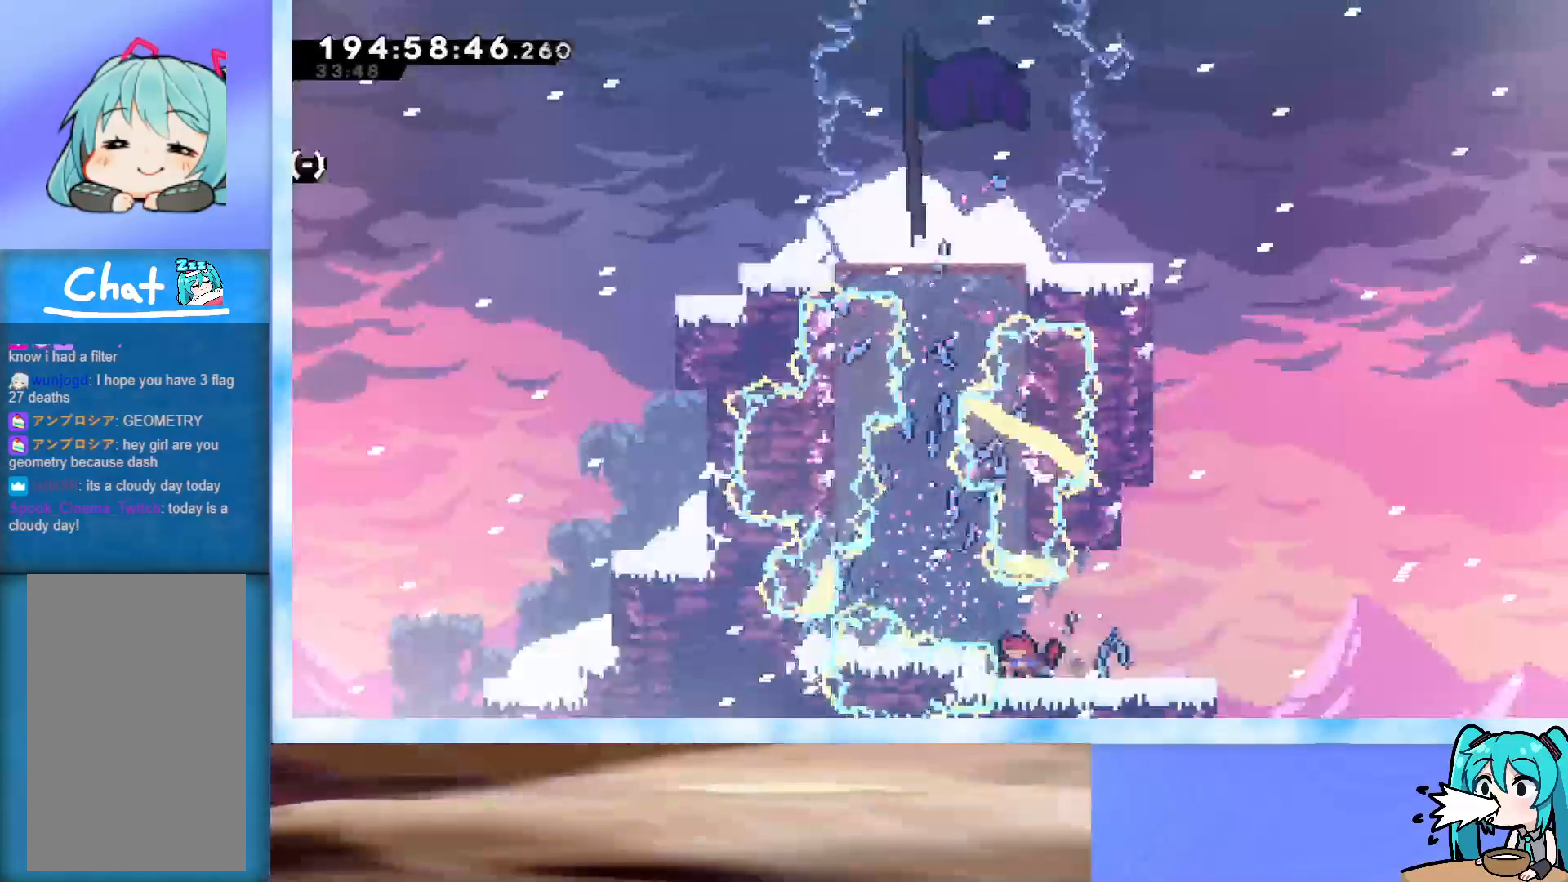
Gameplay with keyboard; each line is a JSON object with the keys held at the frame after it. "events" lists presses ("down") and releases ("up") of "dash", "demo", "down", "grab", "j2", "jump", "left", "pause", "right" and "up" between this image and that frame as [ms after this image, input, new state], when the widget could be followed in between. No other keys are recorded. Mouse input is not recorded. Key names are as the overlay labels them; some are game actions (e.g. jump) rather than physical keys.
{"keys": ["jump"], "events": [[67, "jump", "down"], [217, "left", "up"], [250, "down", "up"]]}
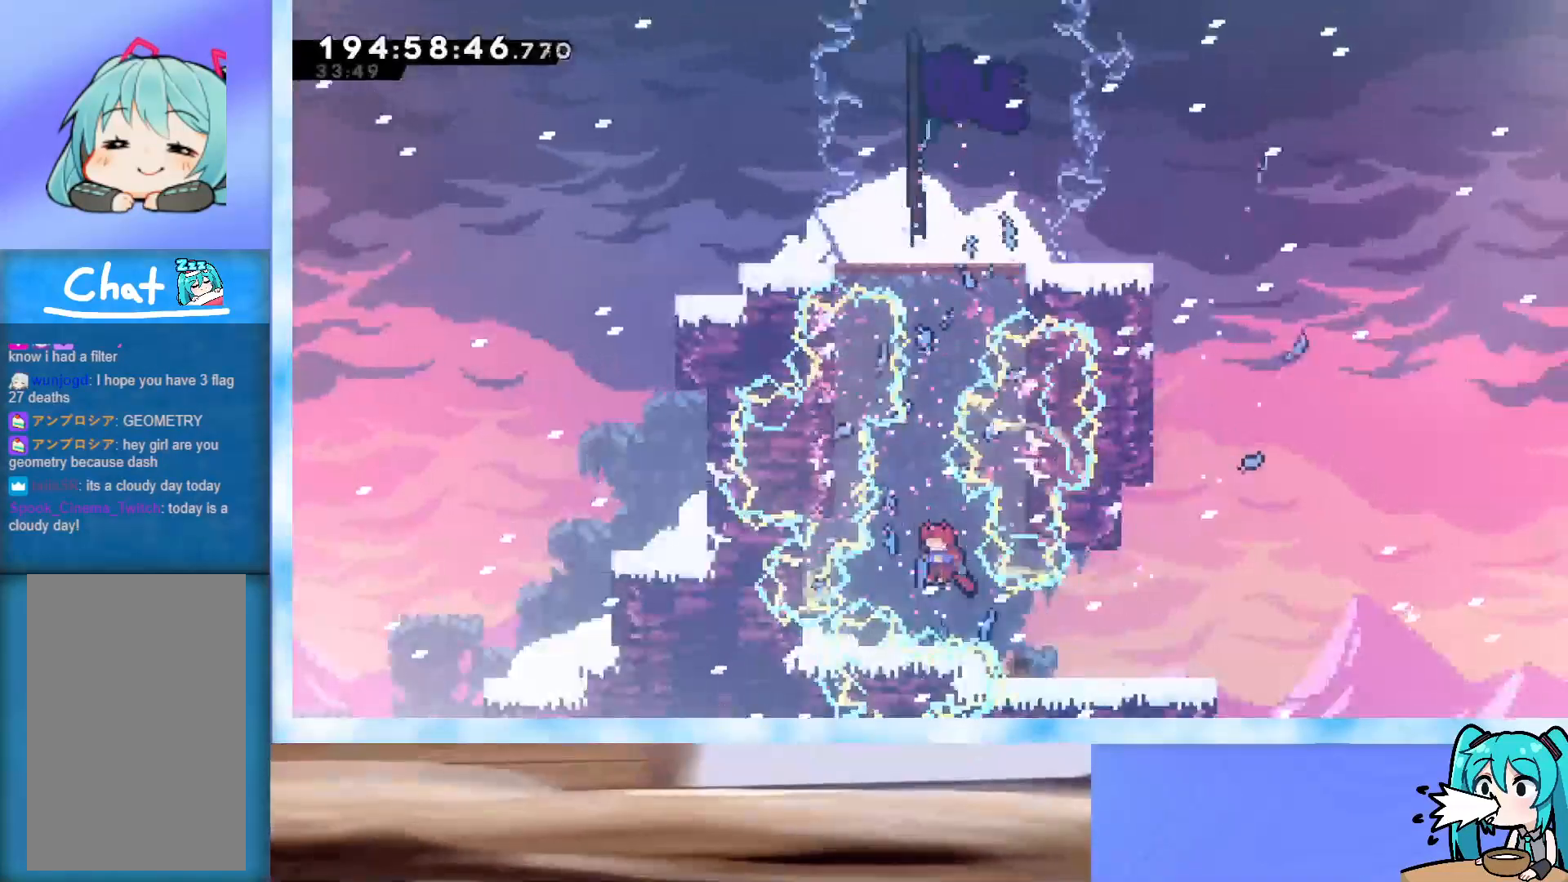
{"keys": [], "events": [[33, "jump", "up"], [183, "pause", "down"], [217, "pause", "up"], [267, "down", "down"], [317, "down", "up"]]}
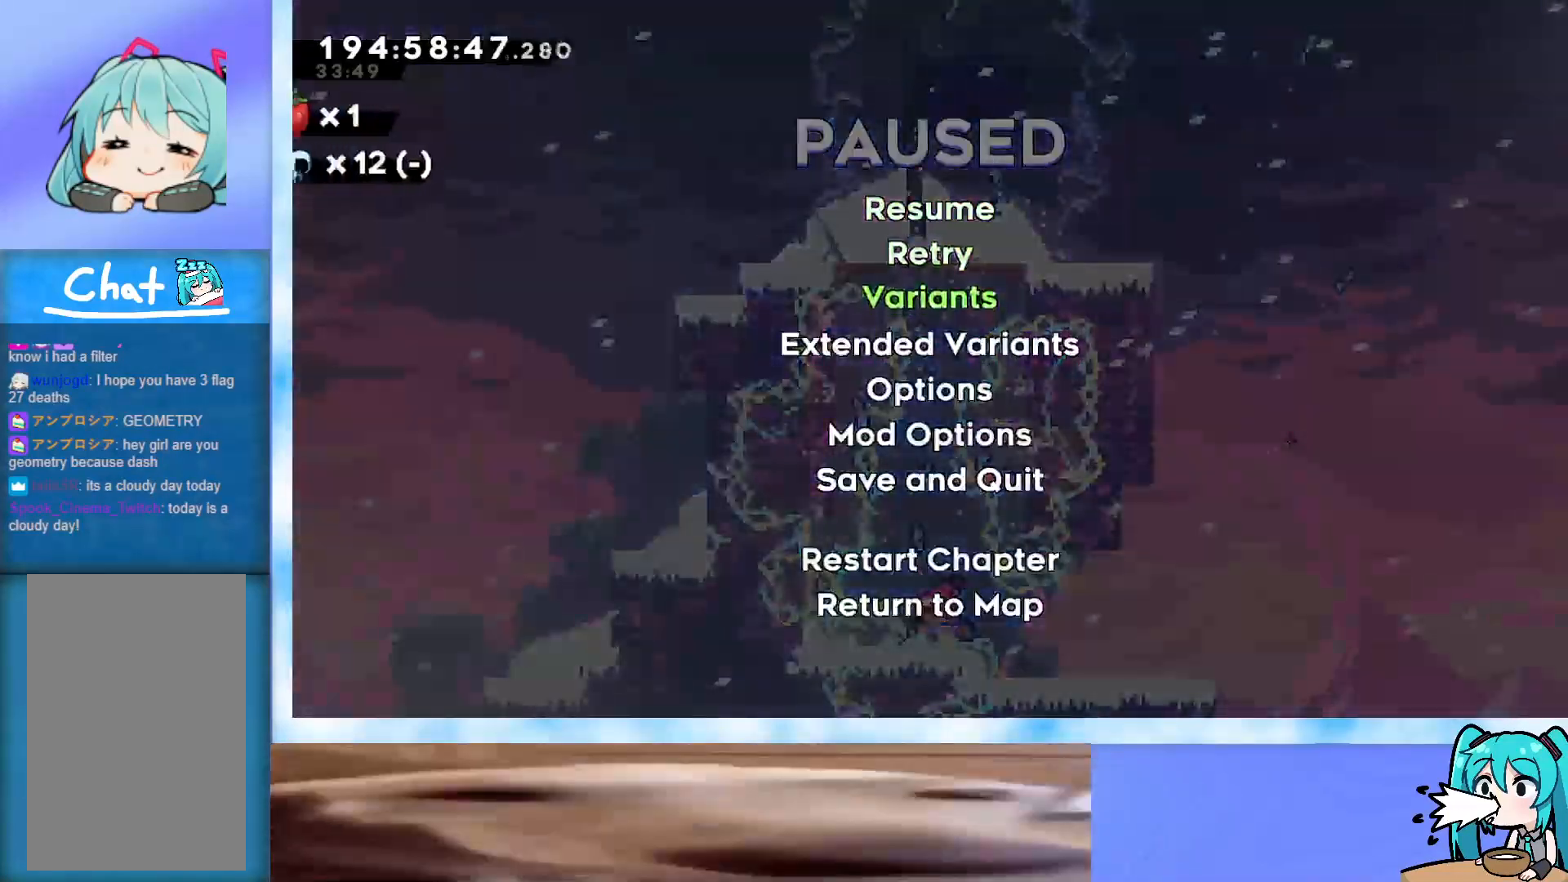
{"keys": [], "events": [[200, "up", "down"], [233, "up", "up"], [283, "up", "down"], [333, "up", "up"]]}
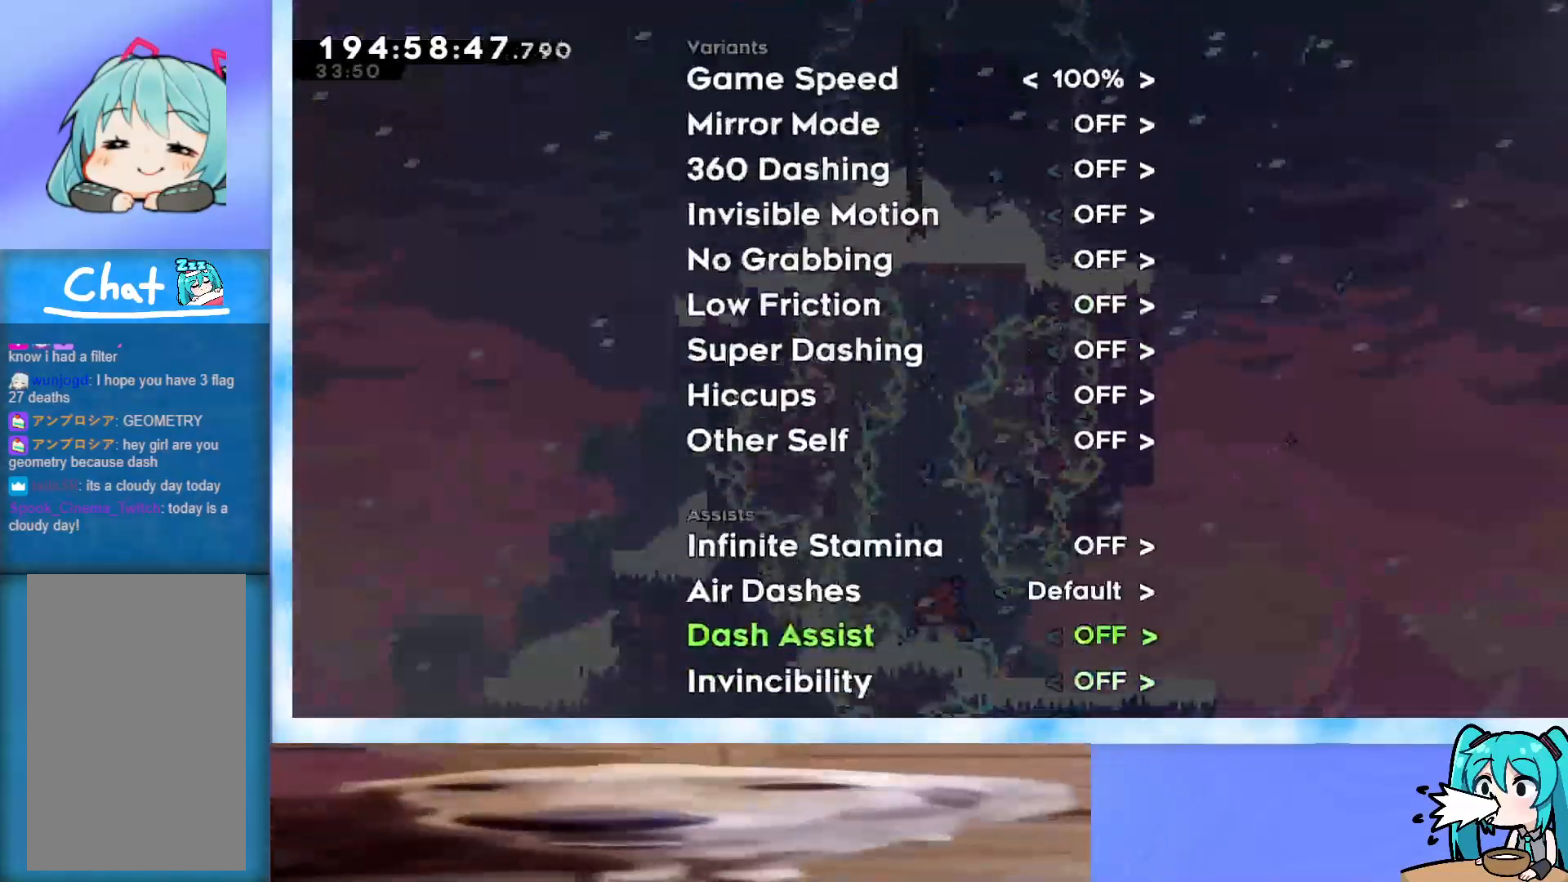
{"keys": ["right"], "events": [[67, "up", "down"], [117, "up", "up"], [350, "right", "down"], [400, "right", "up"], [483, "right", "down"]]}
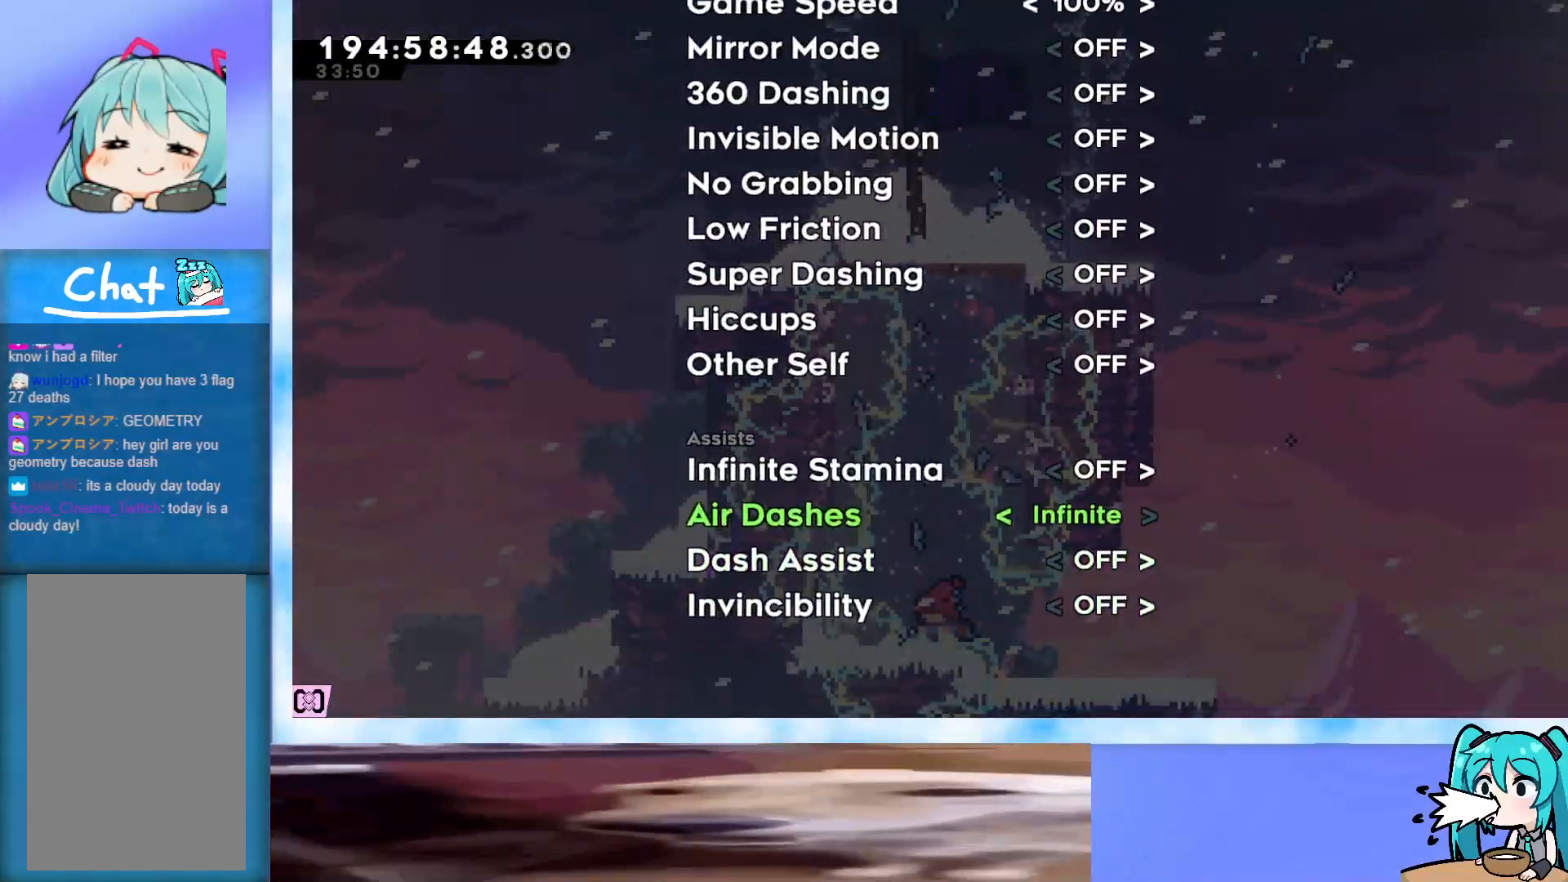
{"keys": ["jump", "up"], "events": [[33, "right", "up"], [83, "pause", "down"], [133, "pause", "up"], [217, "pause", "down"], [267, "pause", "up"], [417, "up", "down"], [450, "jump", "down"]]}
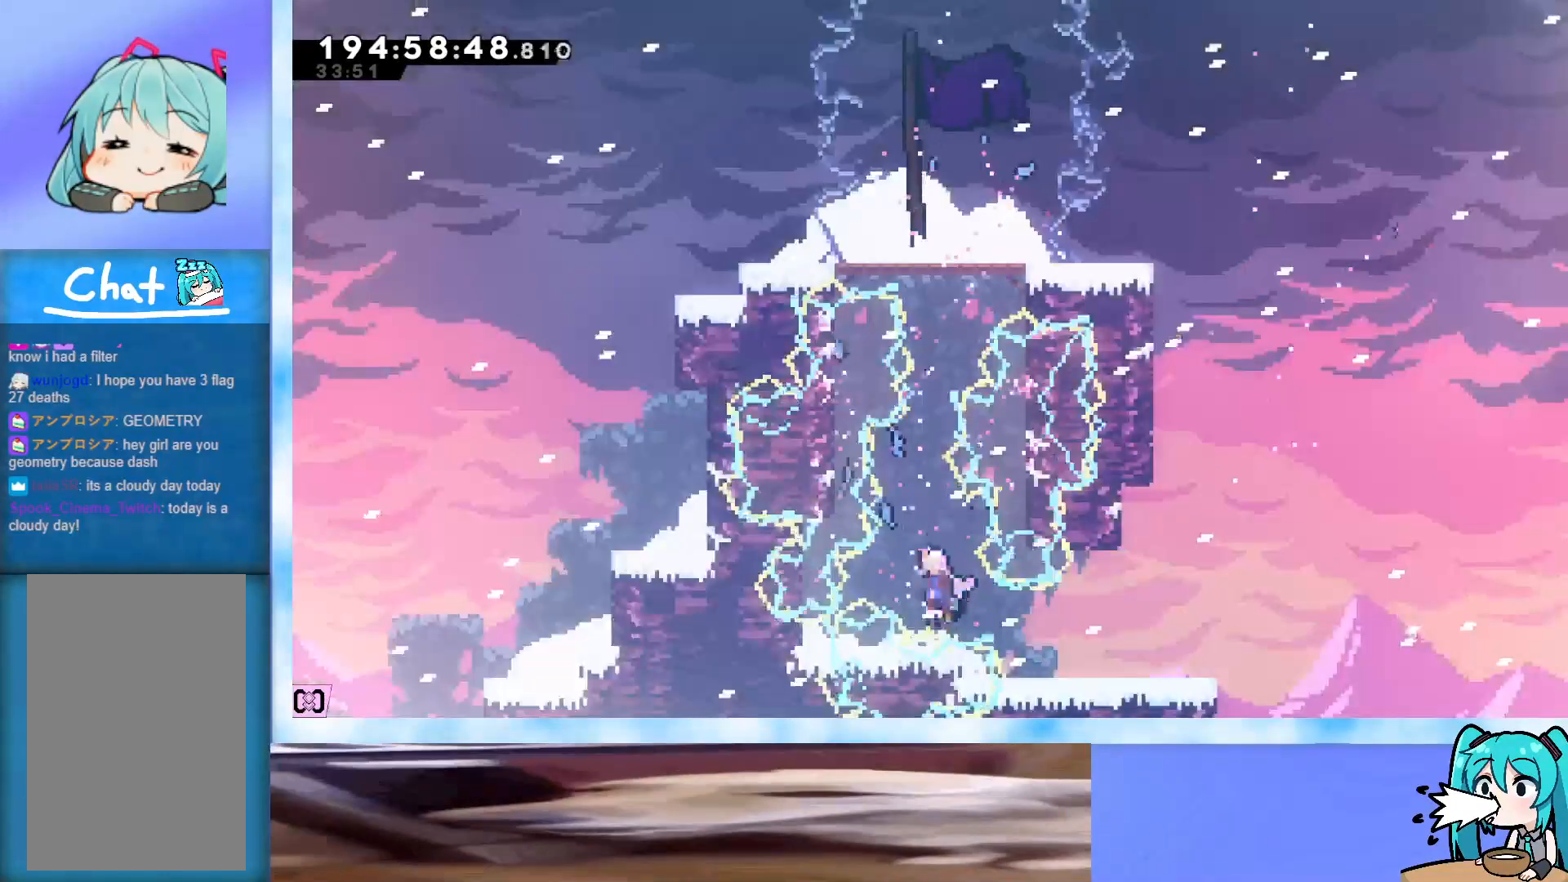
{"keys": ["dash", "jump", "up"], "events": [[233, "dash", "down"], [433, "dash", "up"], [467, "dash", "down"]]}
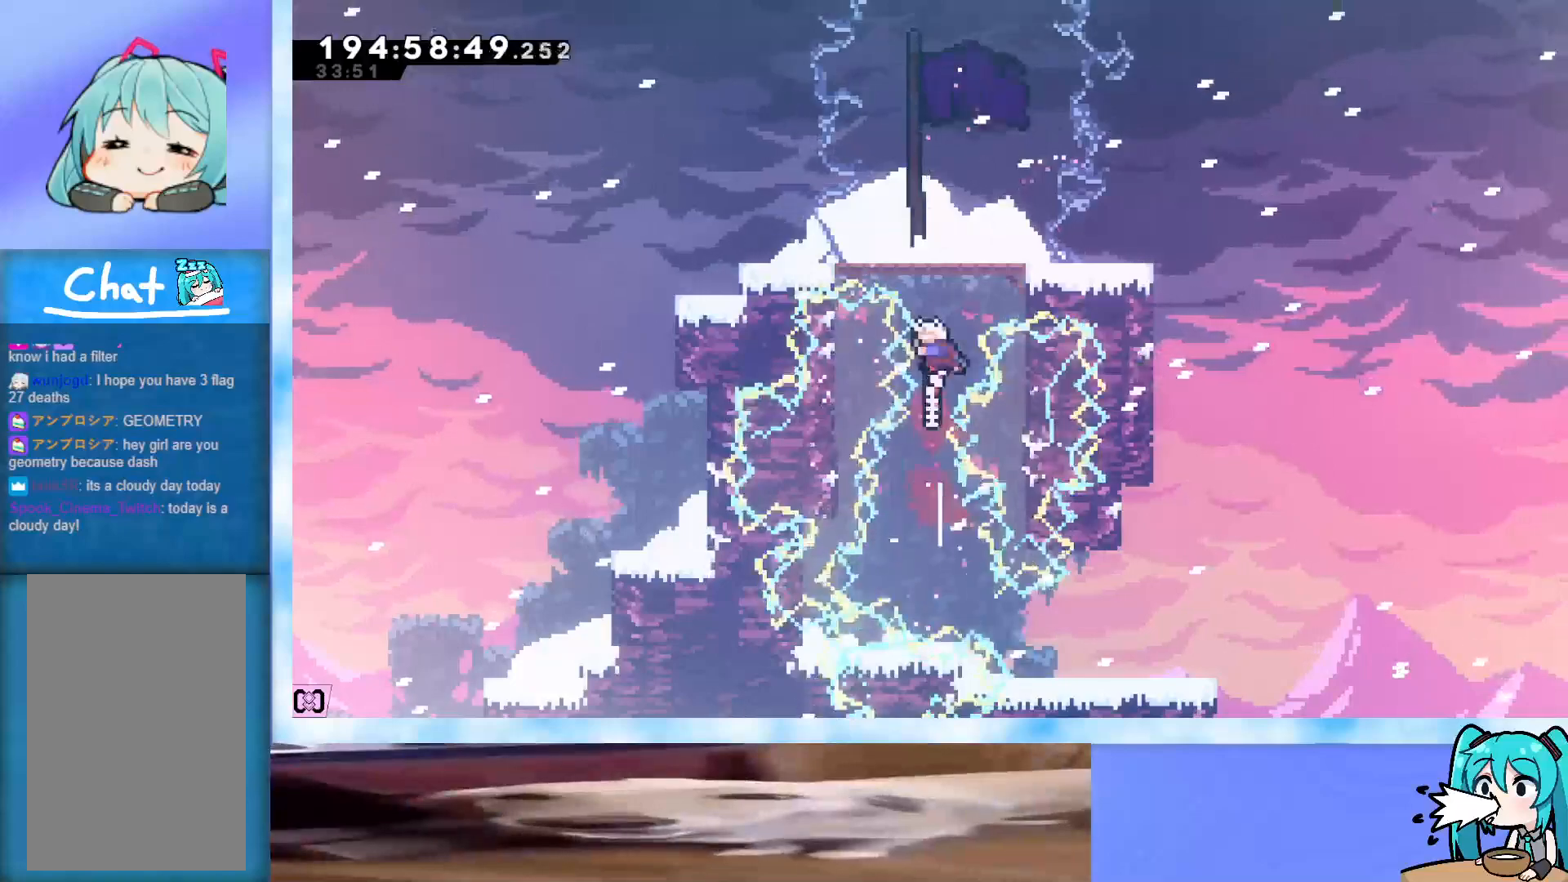
{"keys": ["up"], "events": [[200, "dash", "up"], [300, "jump", "up"]]}
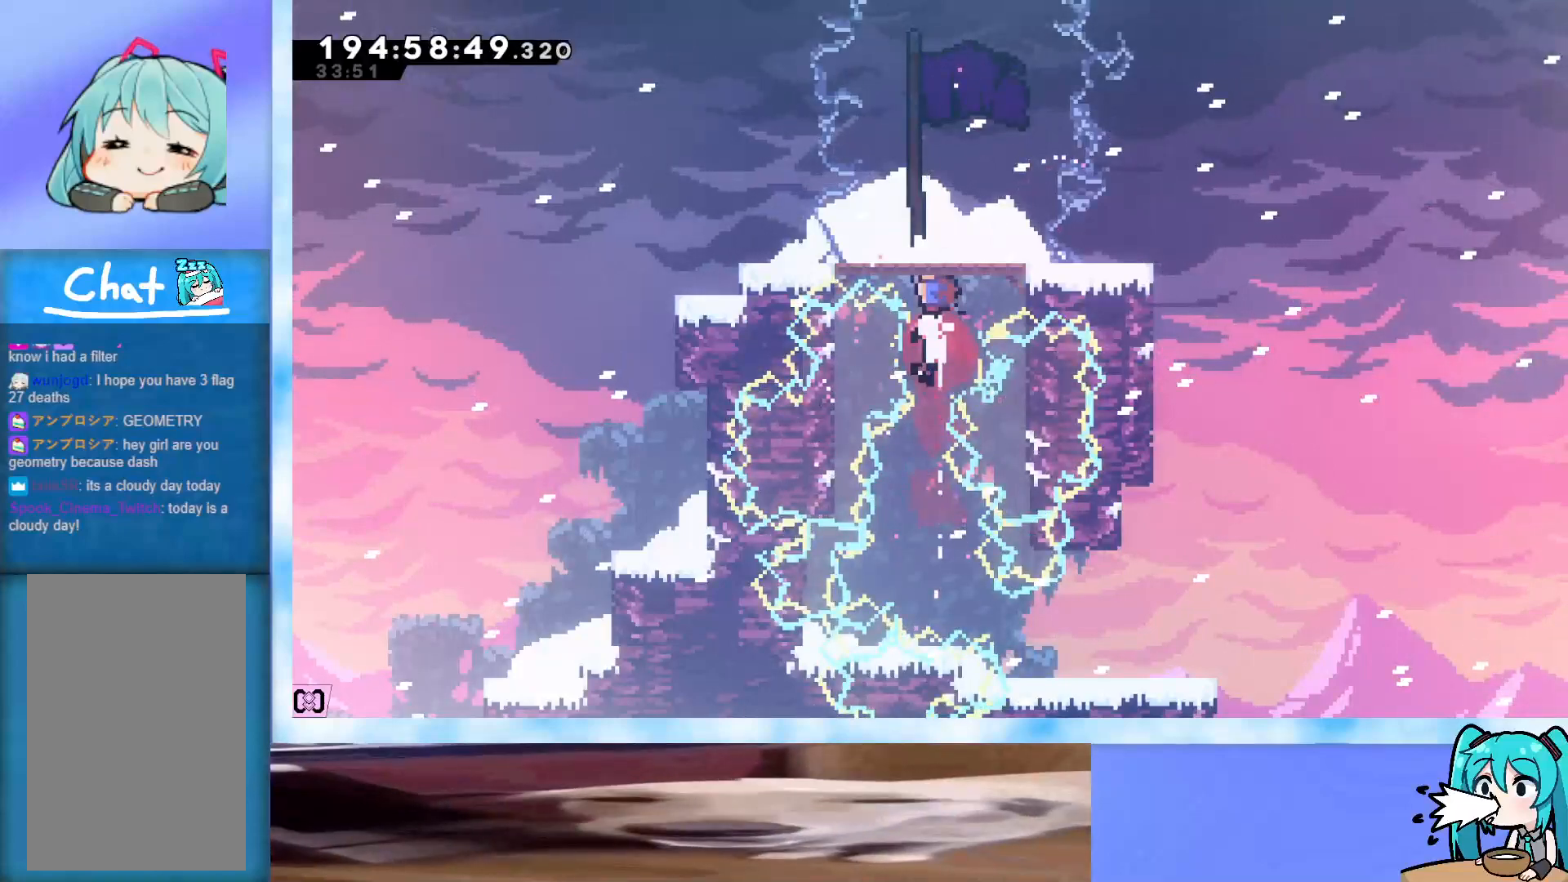
{"keys": [], "events": [[367, "up", "up"]]}
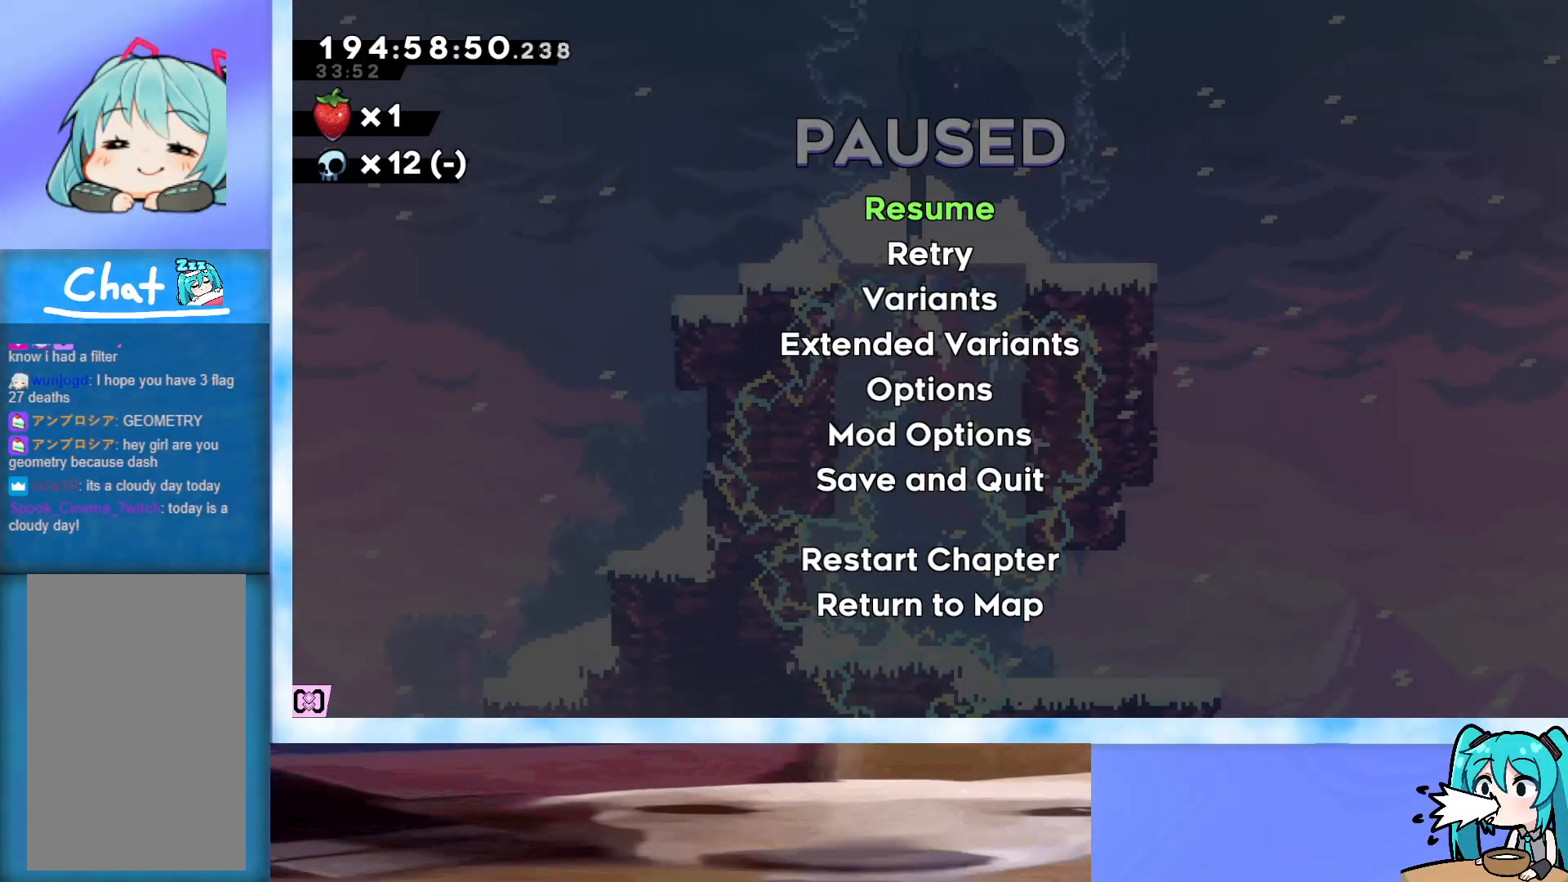
{"keys": [], "events": [[50, "down", "down"], [100, "down", "up"], [200, "down", "down"], [233, "down", "up"]]}
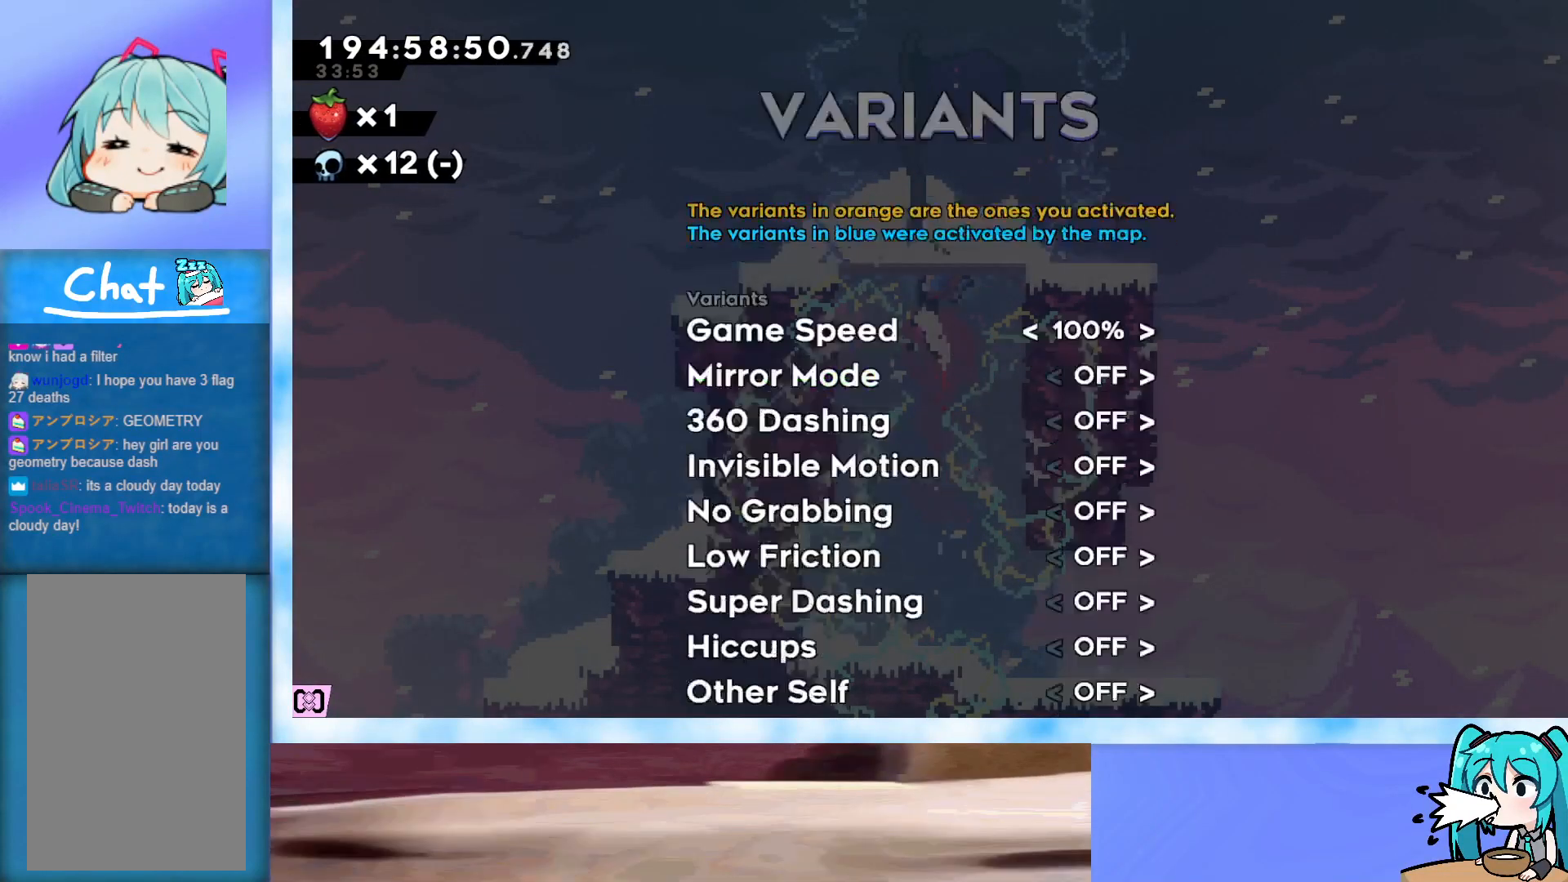
{"keys": ["left"], "events": [[17, "up", "down"], [67, "up", "up"], [117, "up", "down"], [167, "up", "up"], [250, "up", "down"], [300, "up", "up"], [500, "left", "down"]]}
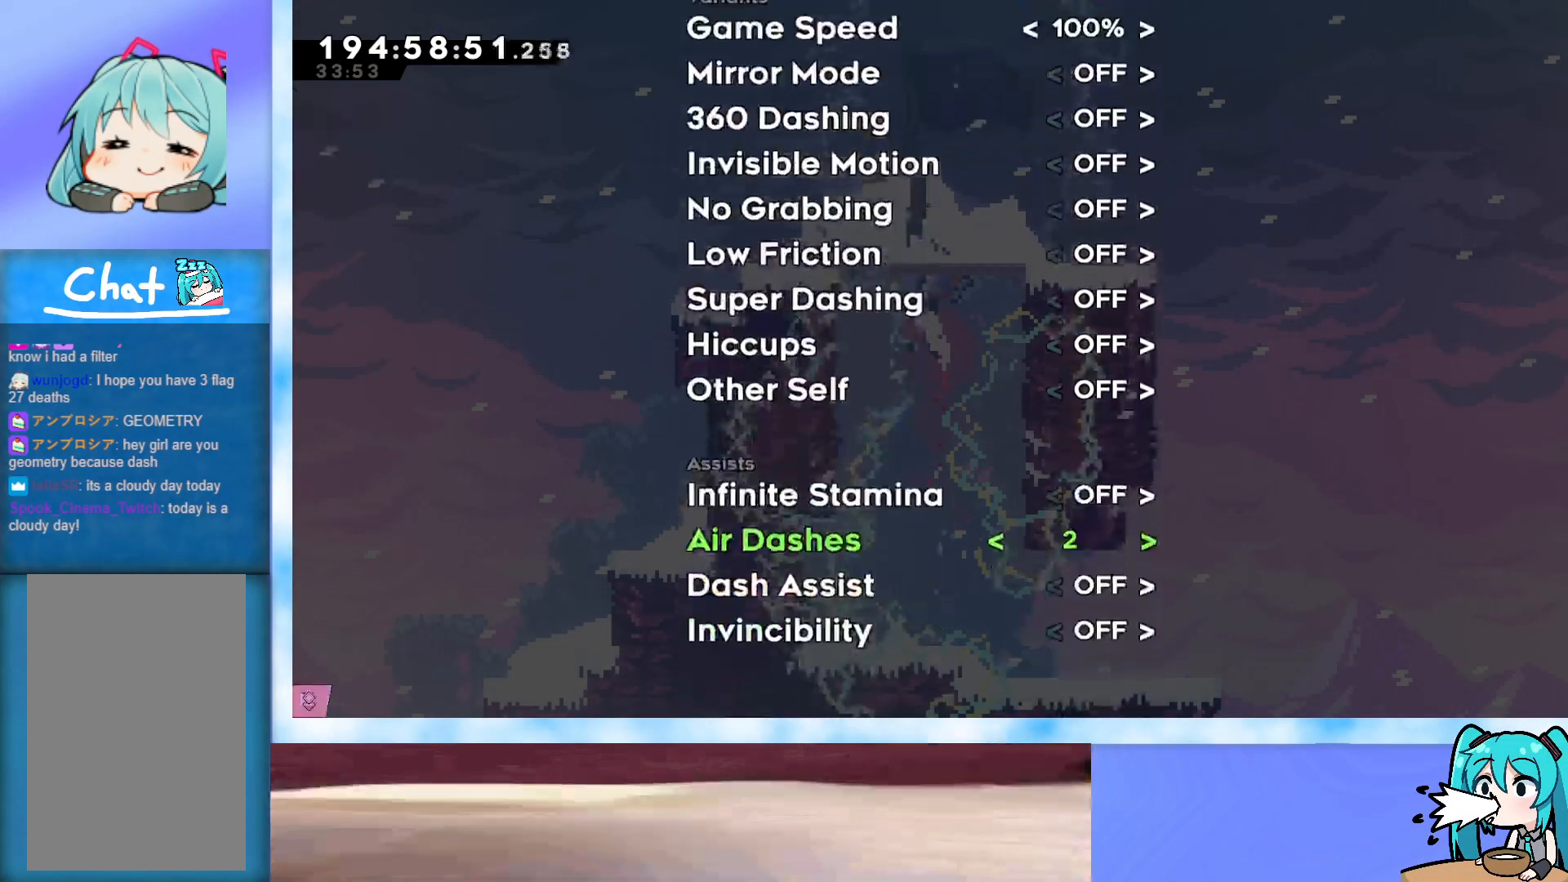
{"keys": [], "events": [[50, "left", "up"], [83, "left", "down"], [133, "left", "up"], [217, "pause", "down"], [317, "pause", "up"], [417, "pause", "down"], [500, "pause", "up"]]}
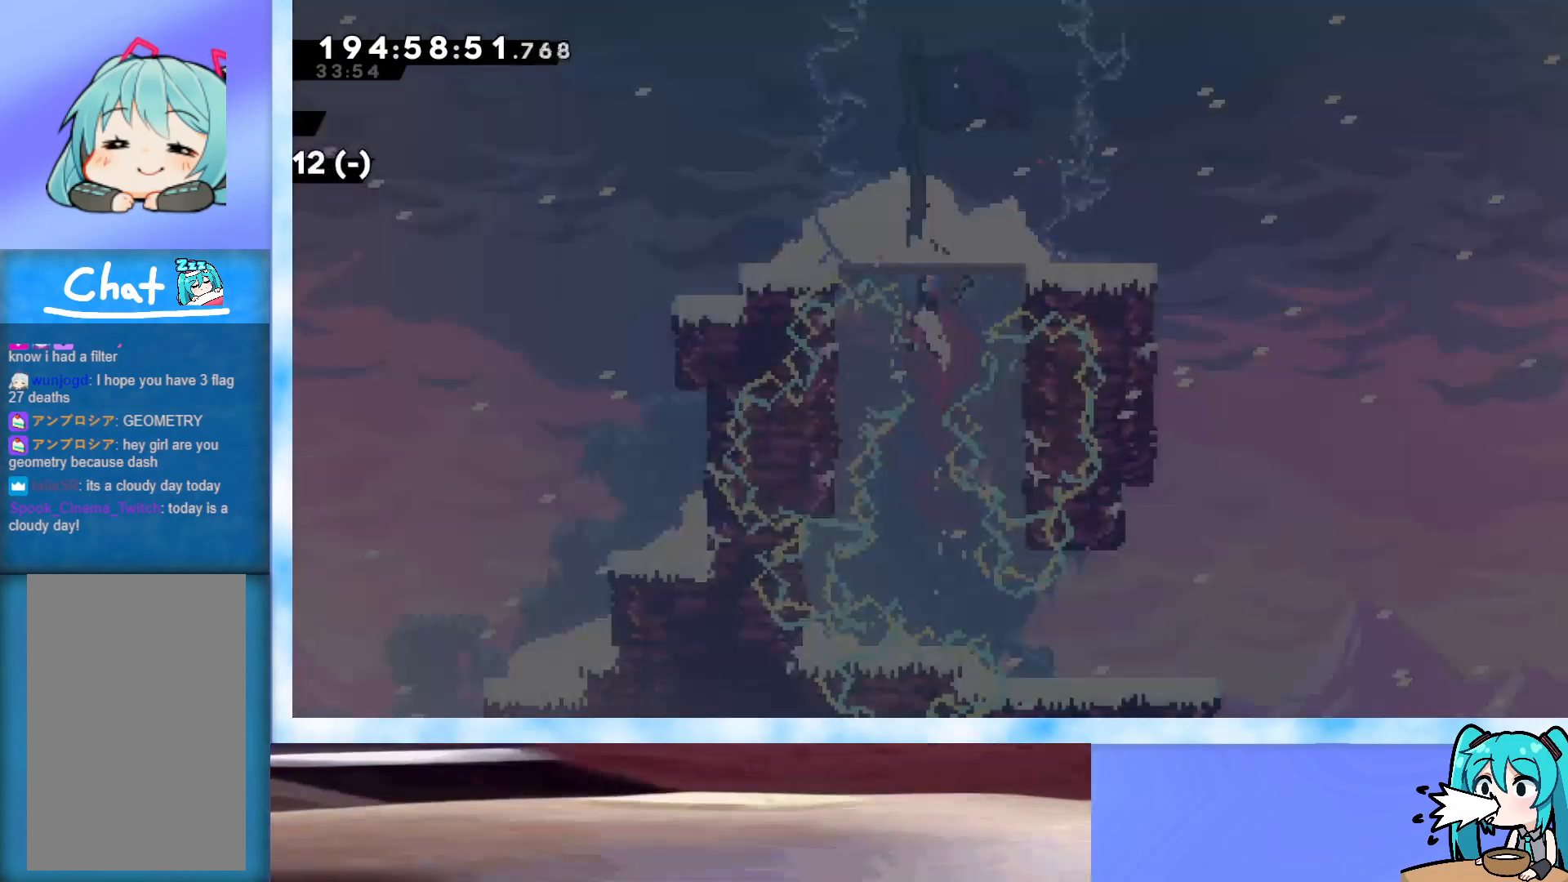
{"keys": ["up"], "events": [[233, "up", "down"]]}
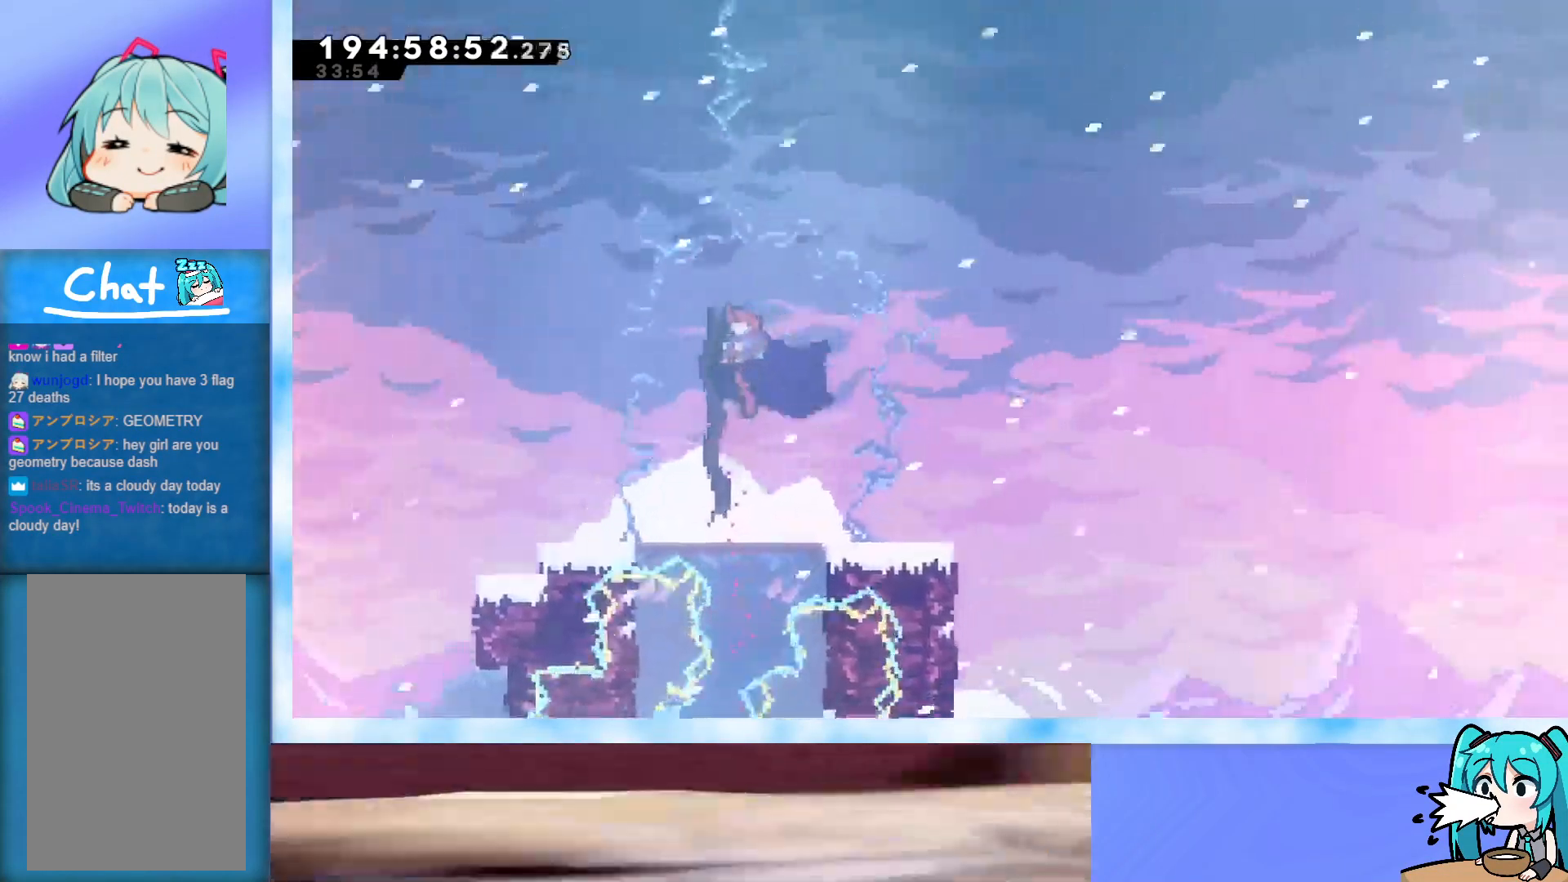
{"keys": ["dash", "up"], "events": [[450, "dash", "down"]]}
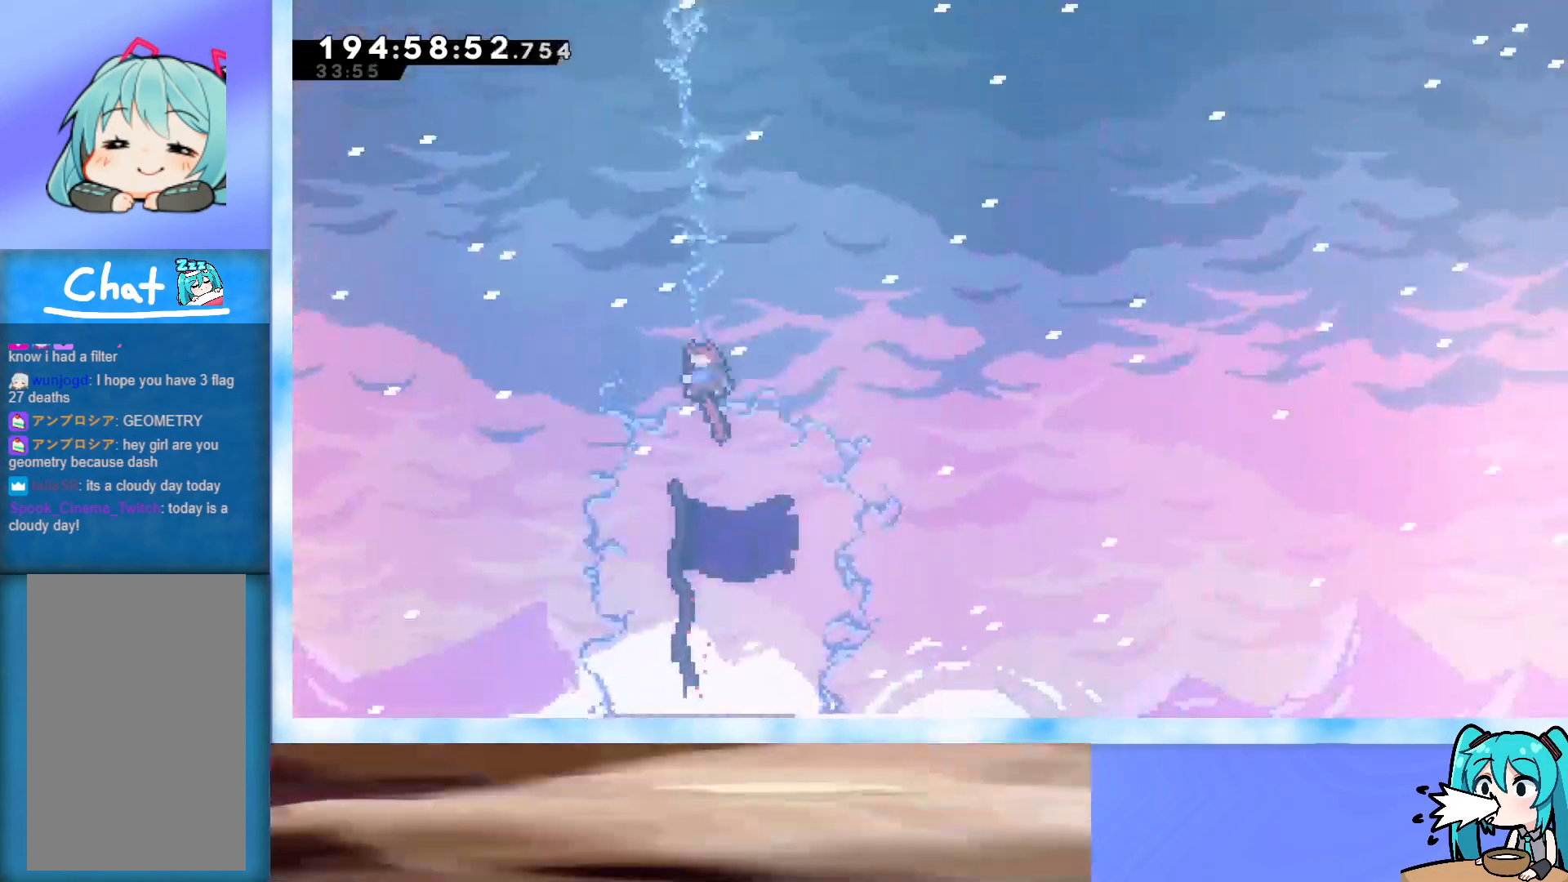
{"keys": ["up"], "events": [[83, "dash", "up"], [233, "dash", "down"], [367, "dash", "up"]]}
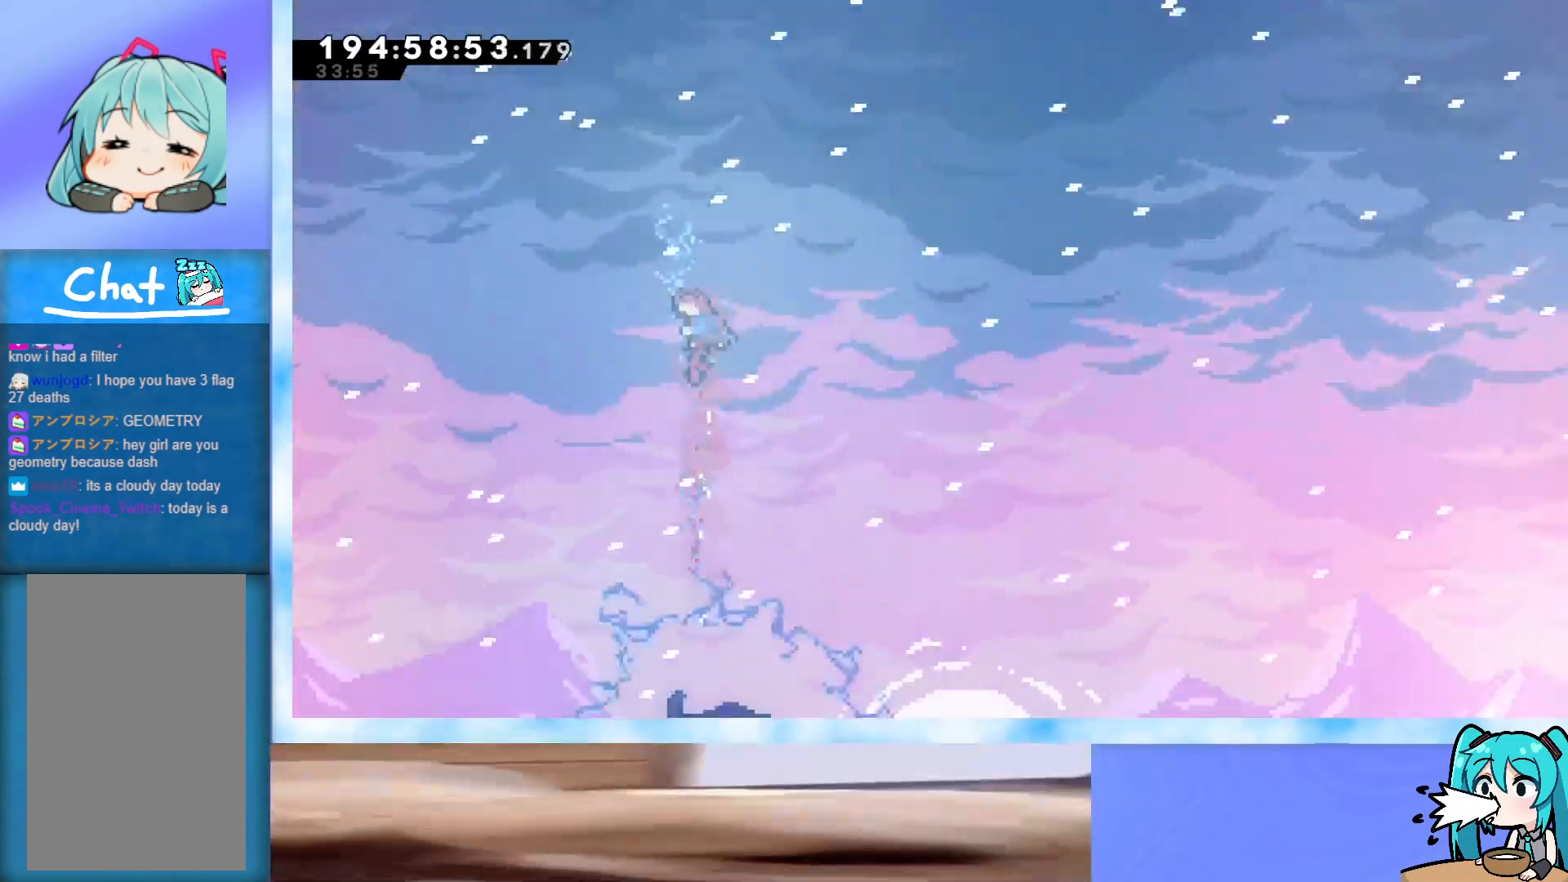
{"keys": ["up"], "events": [[17, "dash", "down"], [150, "dash", "up"], [283, "dash", "down"], [383, "dash", "up"]]}
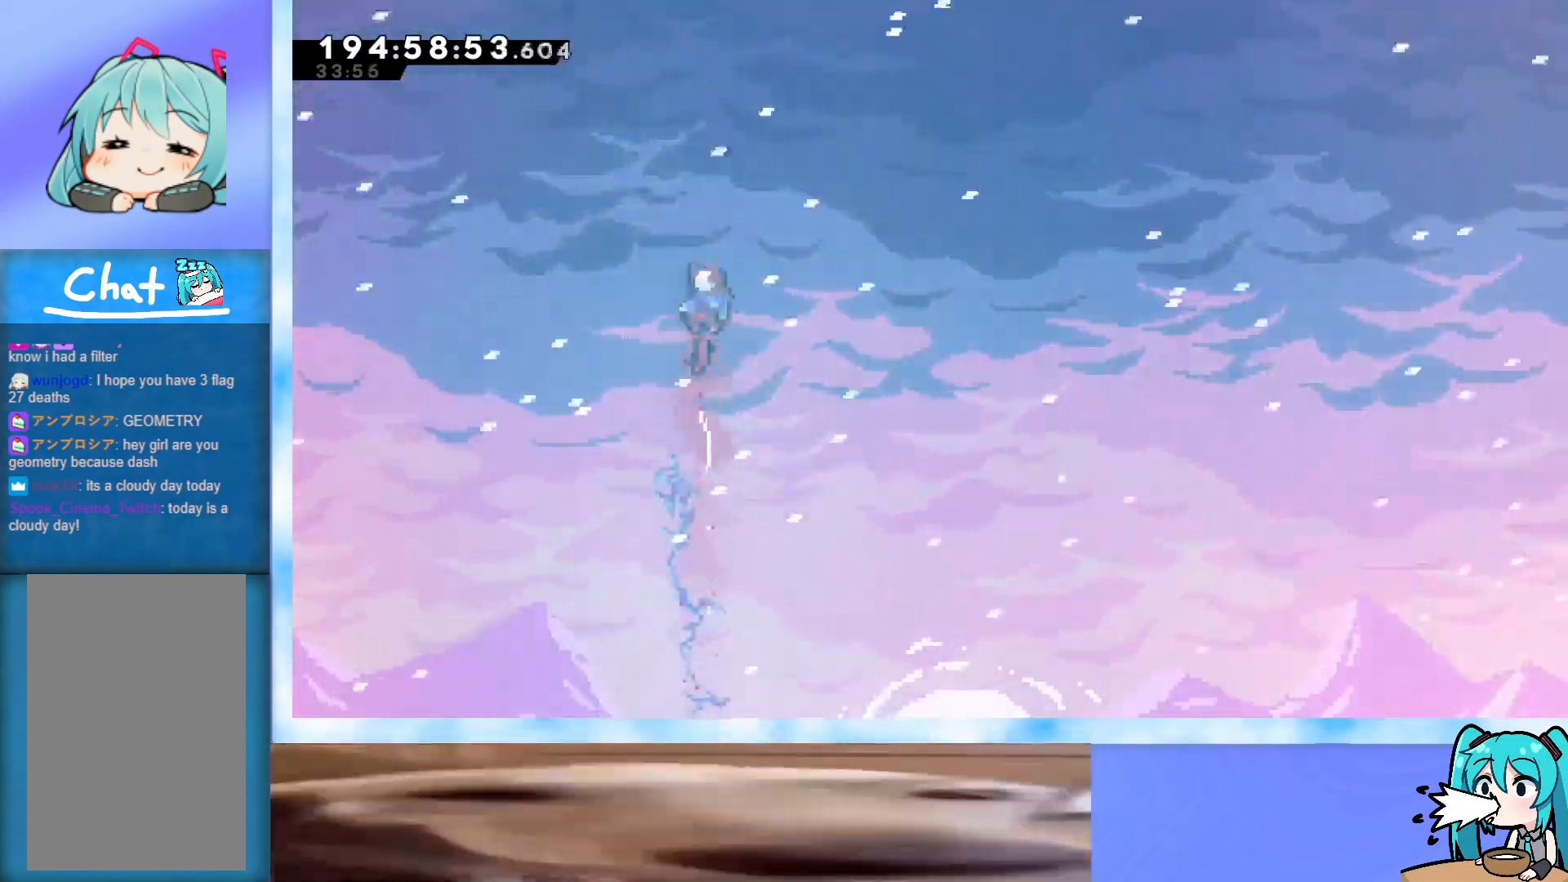
{"keys": ["up"], "events": [[33, "dash", "down"], [167, "dash", "up"], [300, "dash", "down"], [483, "dash", "up"]]}
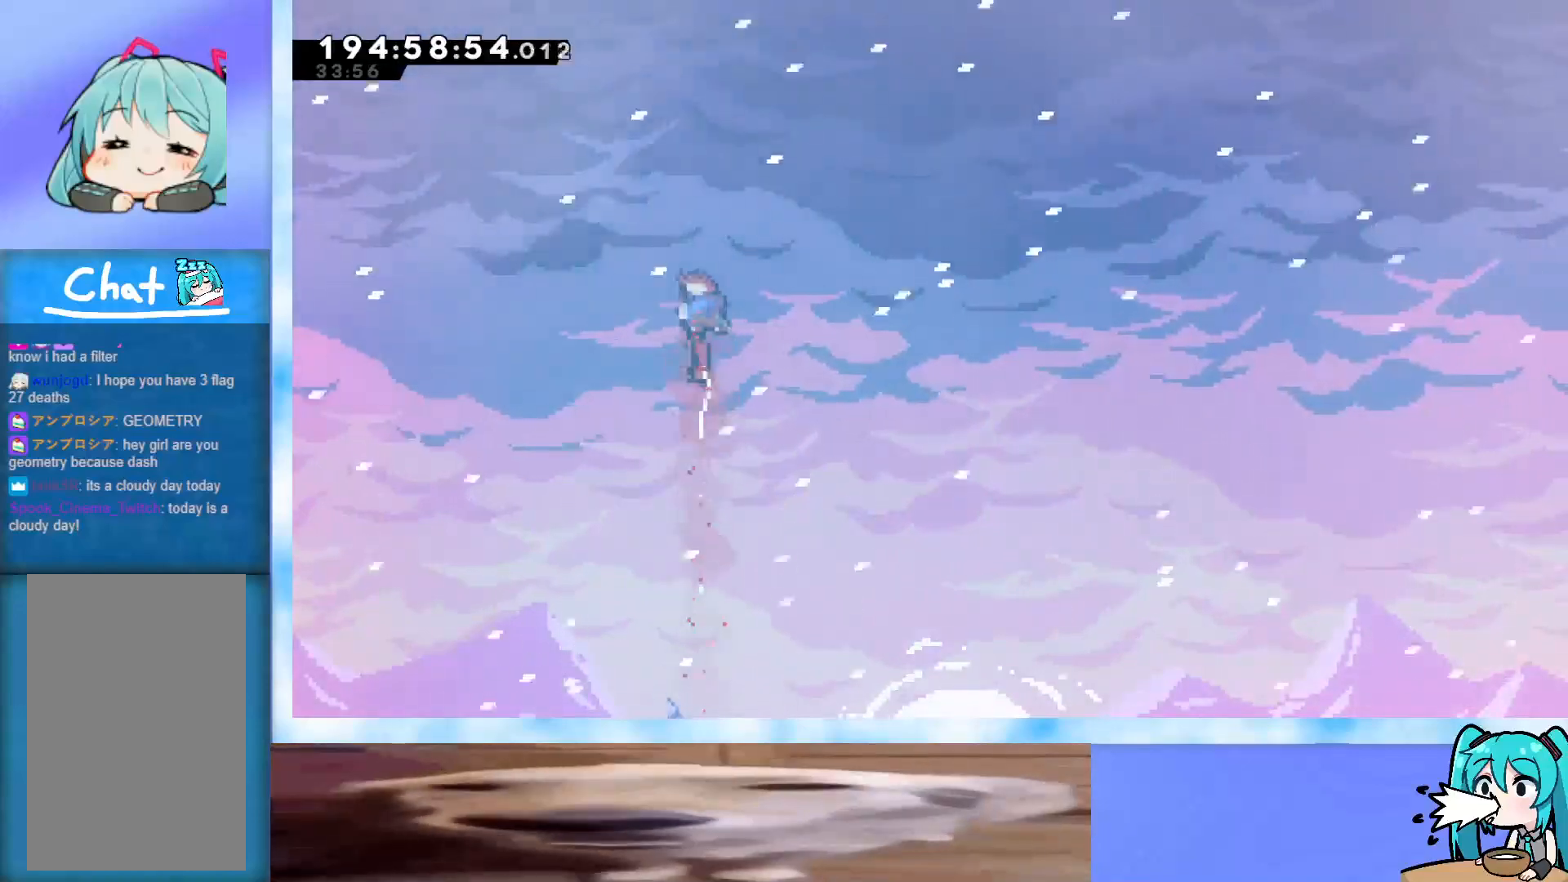
{"keys": ["dash", "up"], "events": [[83, "dash", "down"], [233, "dash", "up"], [317, "dash", "down"]]}
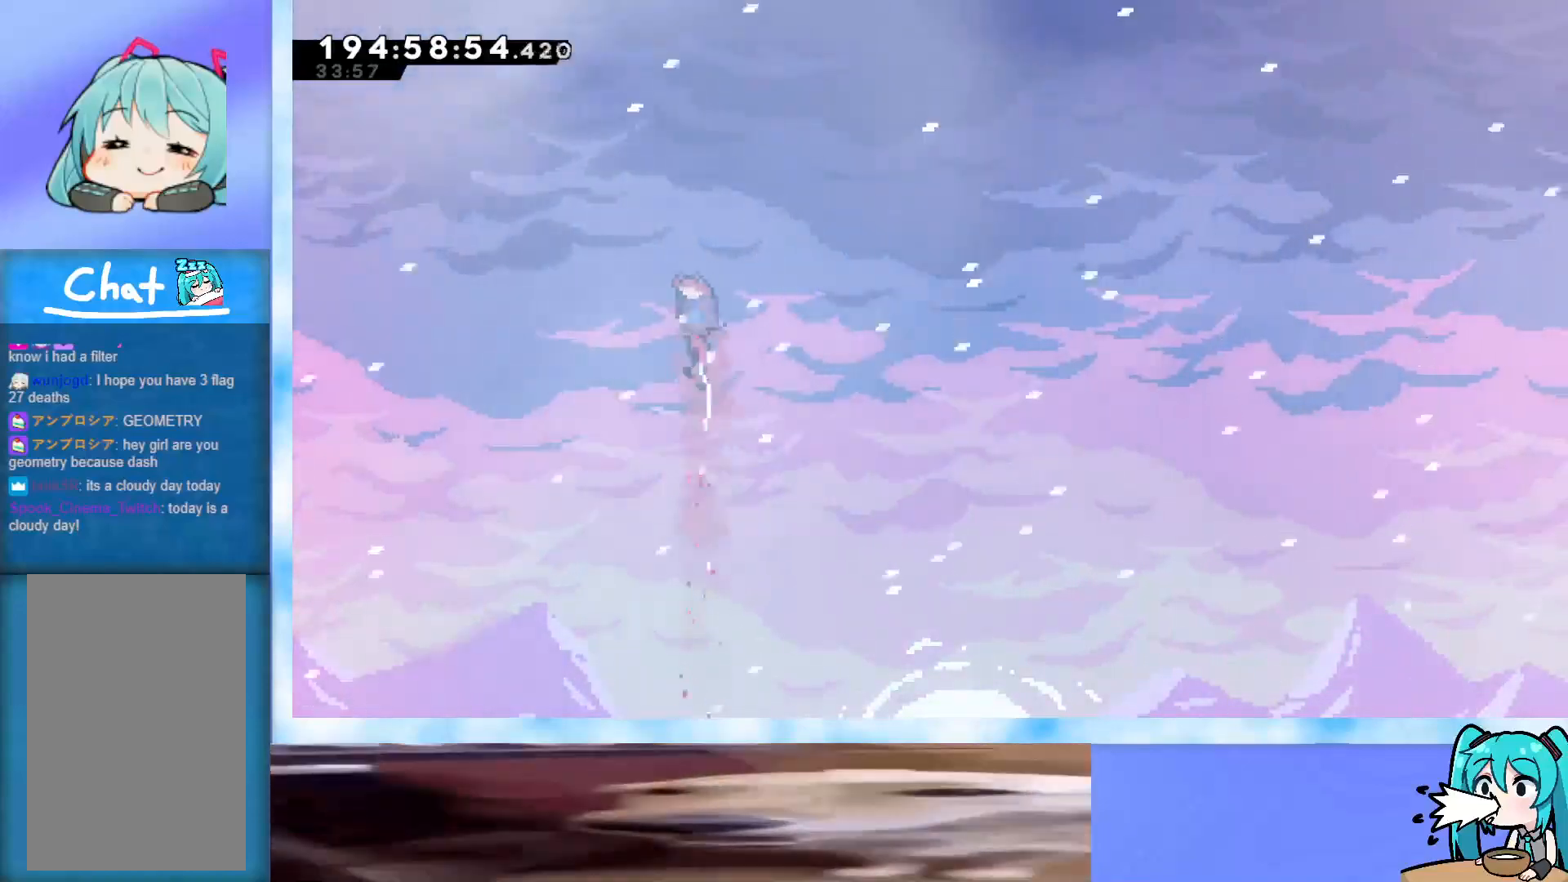
{"keys": ["dash", "up"], "events": [[17, "dash", "up"], [150, "dash", "down"], [283, "dash", "up"], [383, "dash", "down"]]}
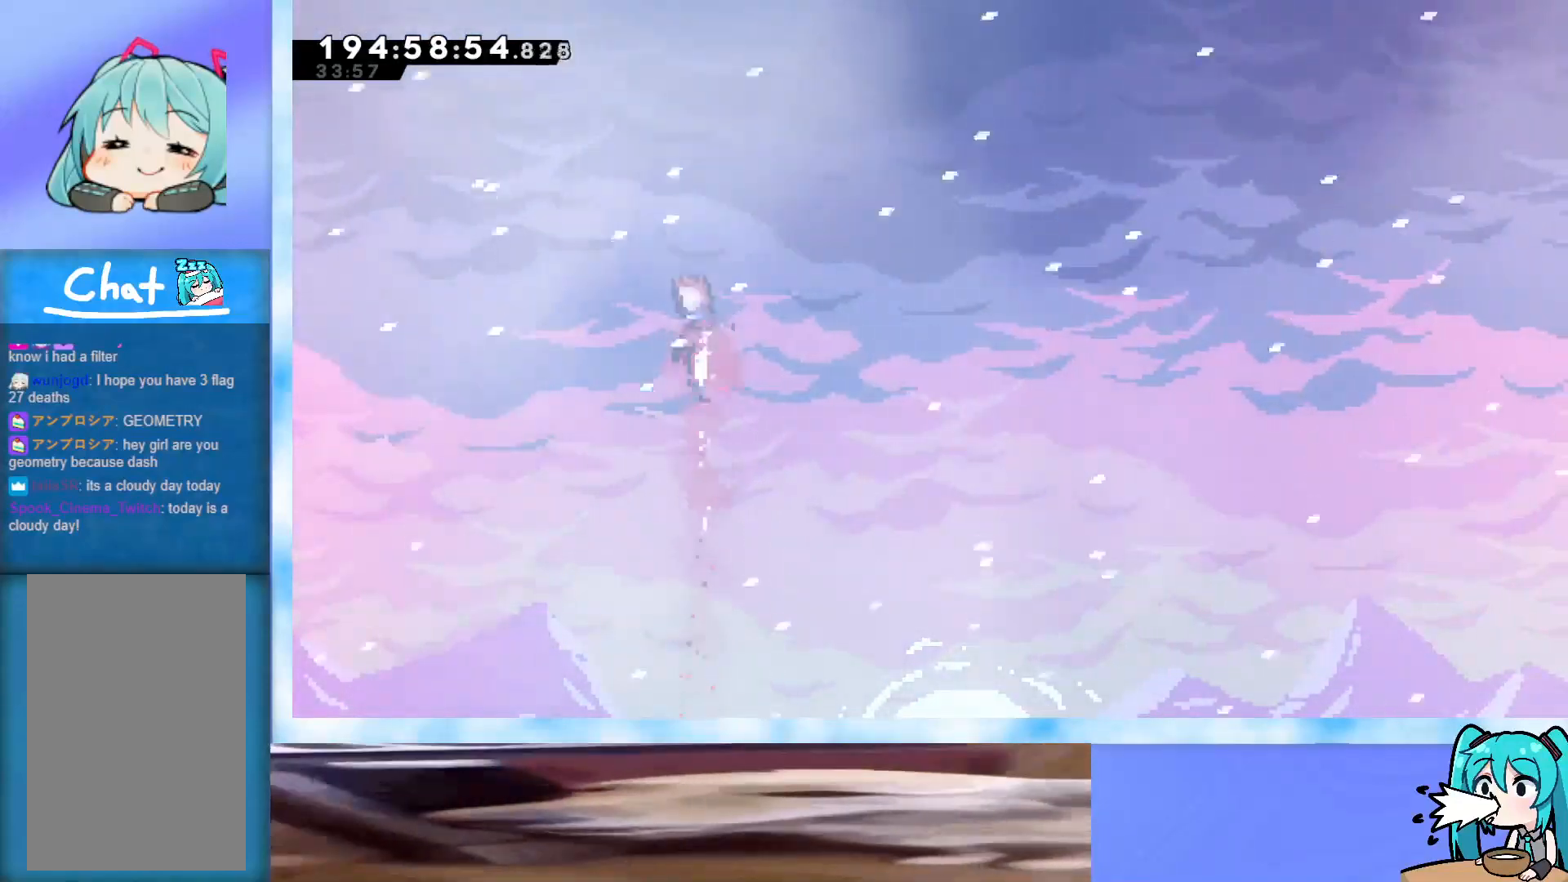
{"keys": ["dash", "up"], "events": [[83, "dash", "up"], [167, "dash", "down"], [317, "dash", "up"], [450, "dash", "down"]]}
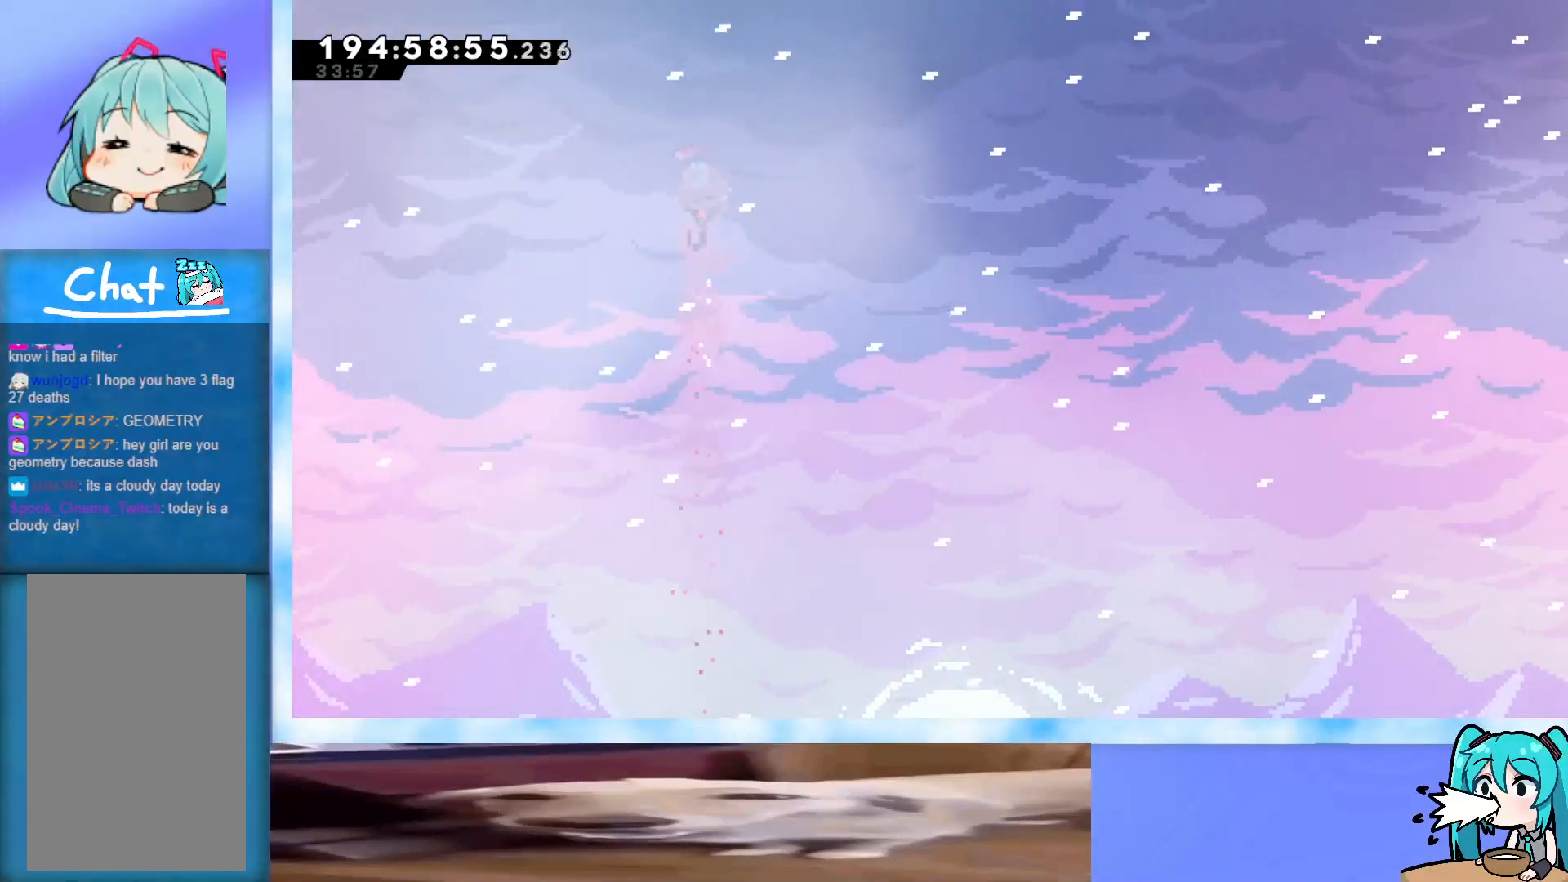
{"keys": ["up"], "events": [[100, "dash", "up"], [183, "dash", "down"], [333, "dash", "up"]]}
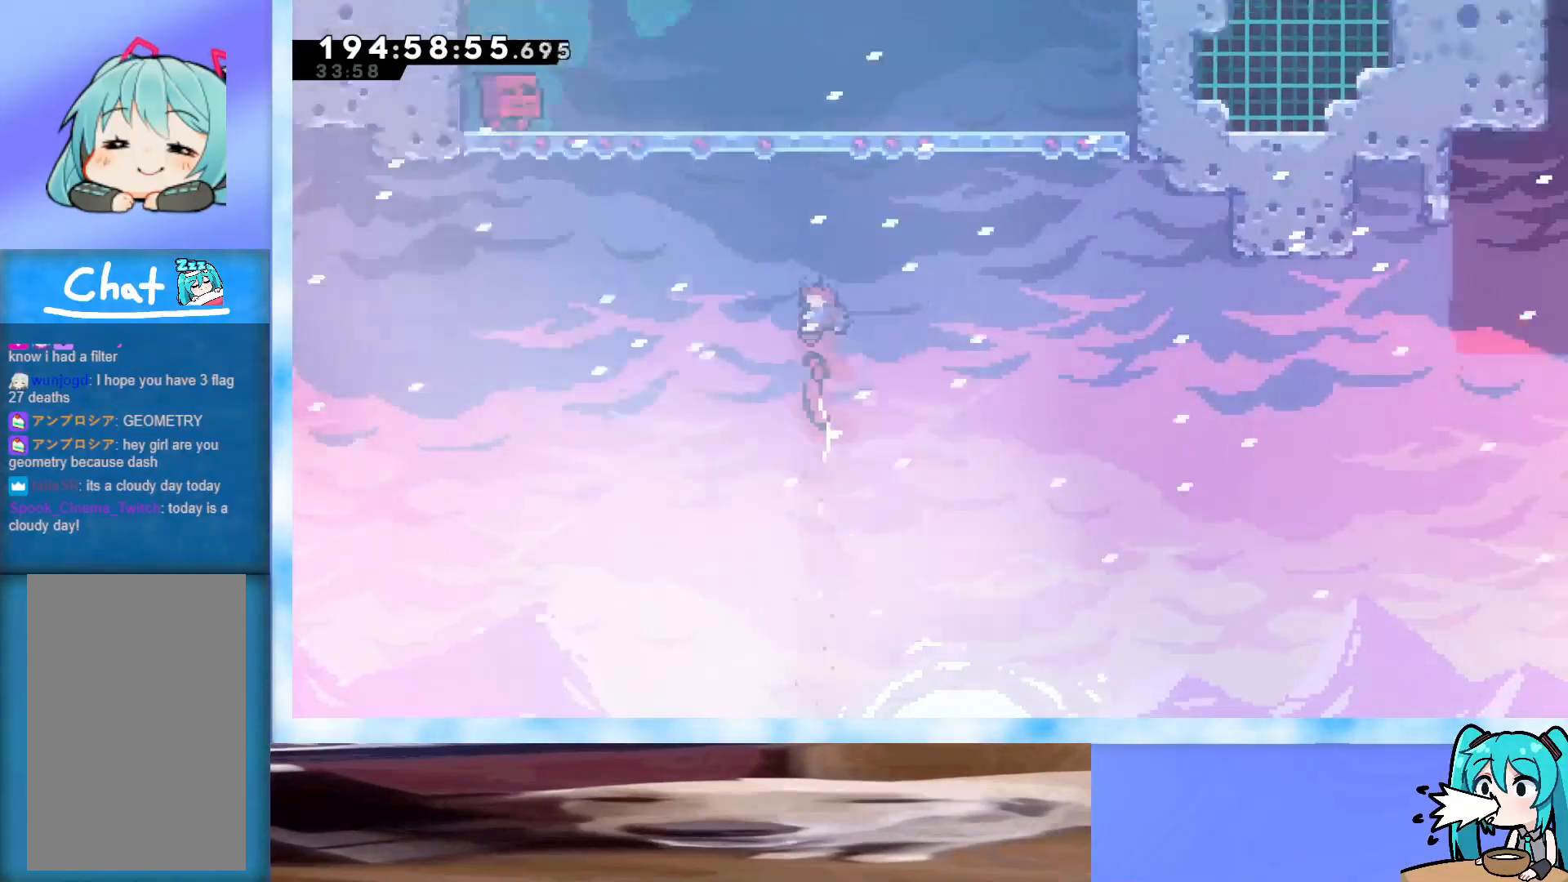
{"keys": ["up"], "events": []}
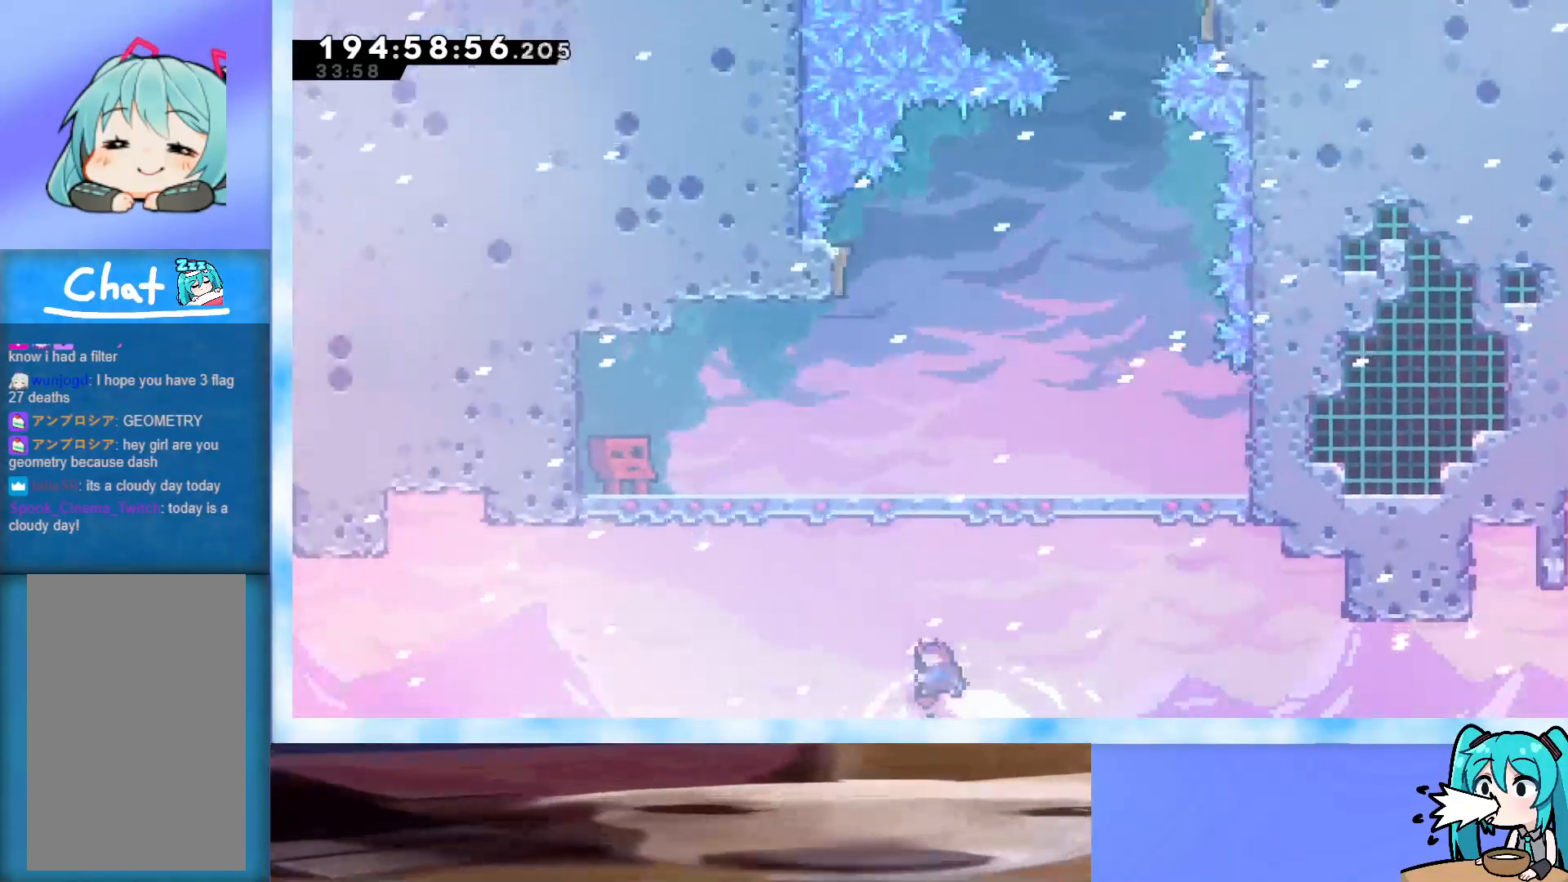
{"keys": ["up"], "events": [[50, "left", "down"], [167, "left", "up"], [367, "dash", "down"], [500, "dash", "up"]]}
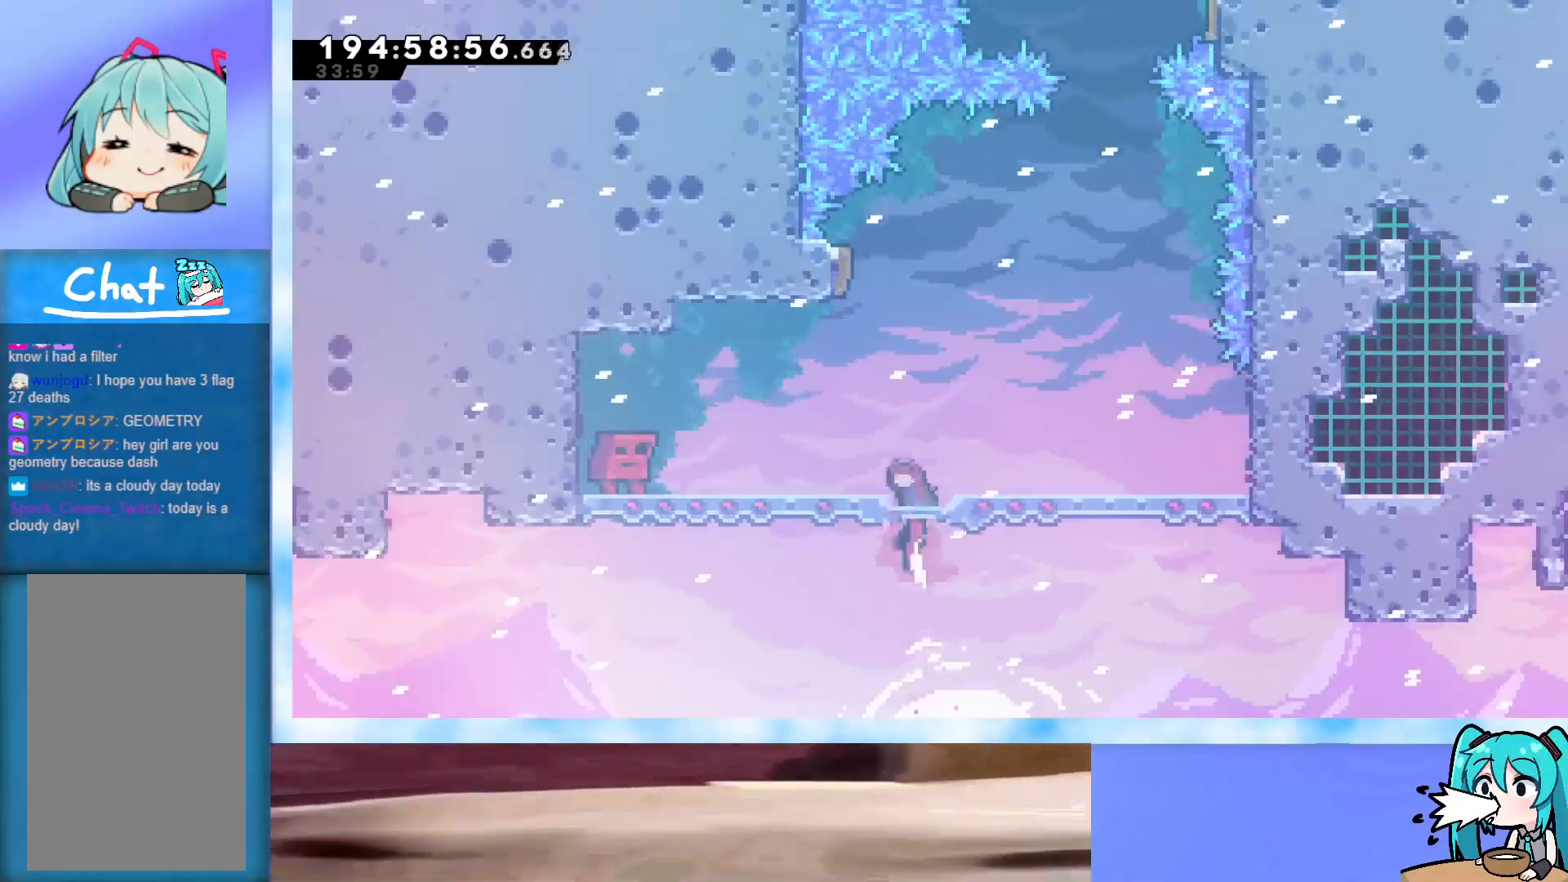
{"keys": ["down"], "events": [[150, "up", "up"], [333, "pause", "down"], [433, "down", "down"], [433, "pause", "up"]]}
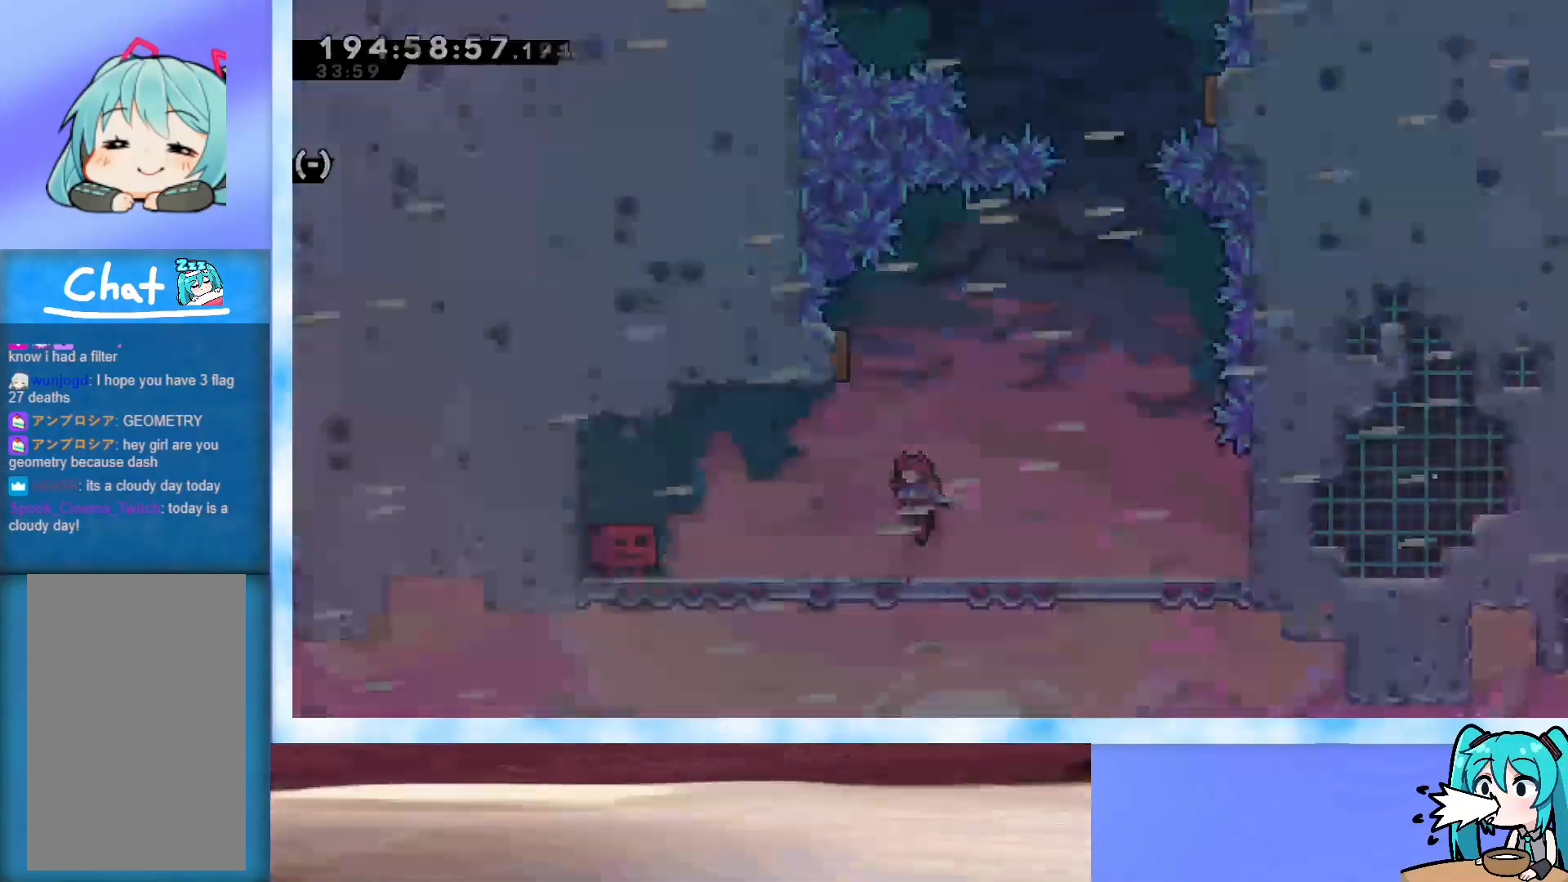
{"keys": [], "events": [[33, "down", "up"]]}
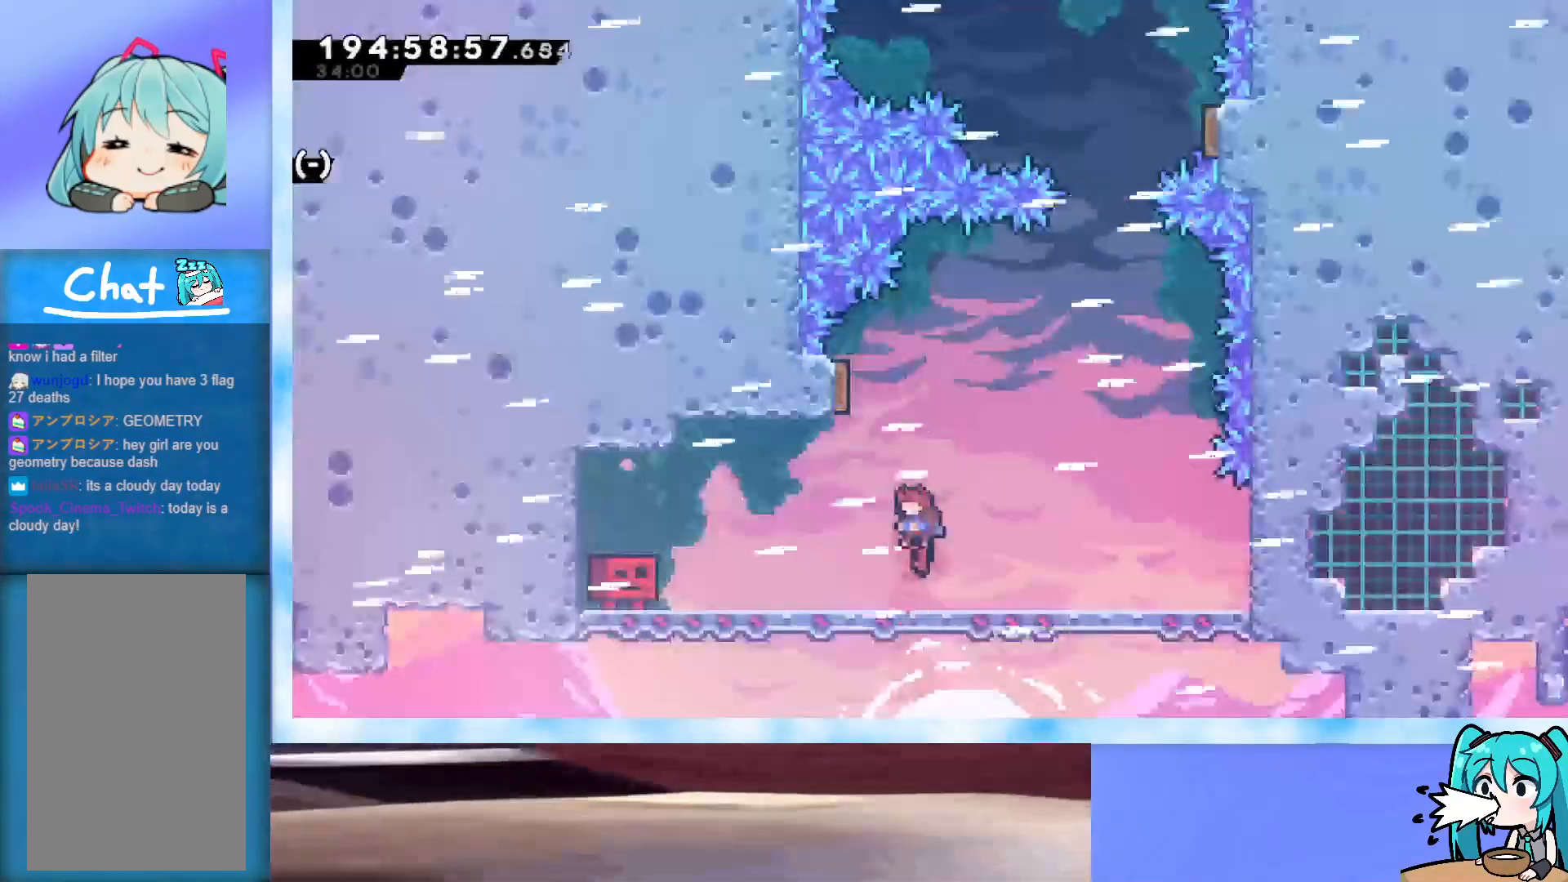
{"keys": ["down"], "events": [[217, "down", "down"], [417, "down", "up"], [500, "down", "down"]]}
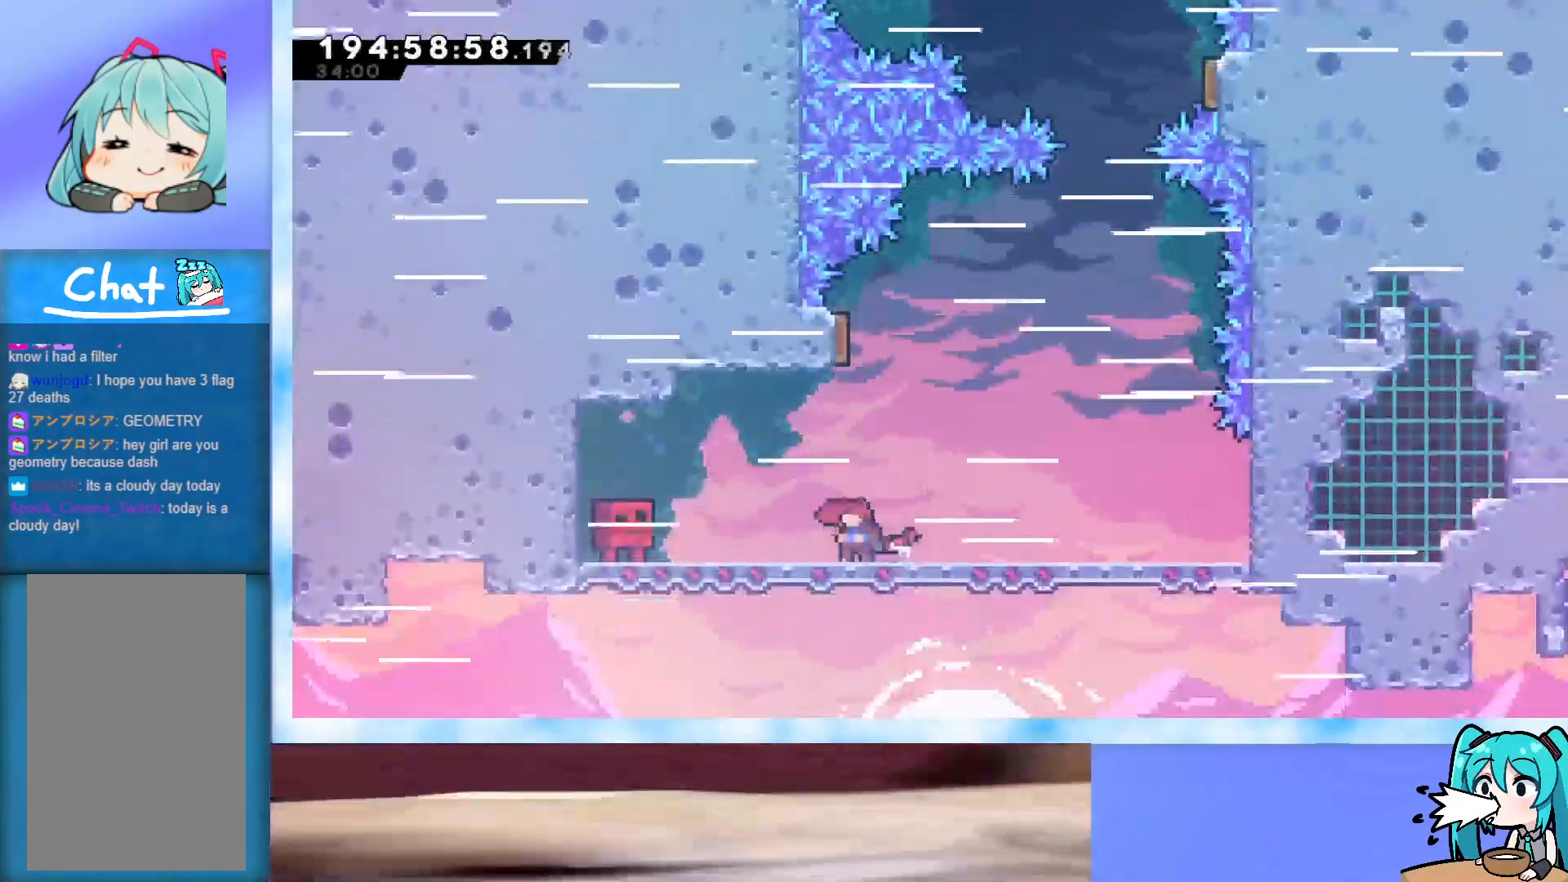
{"keys": ["down"], "events": []}
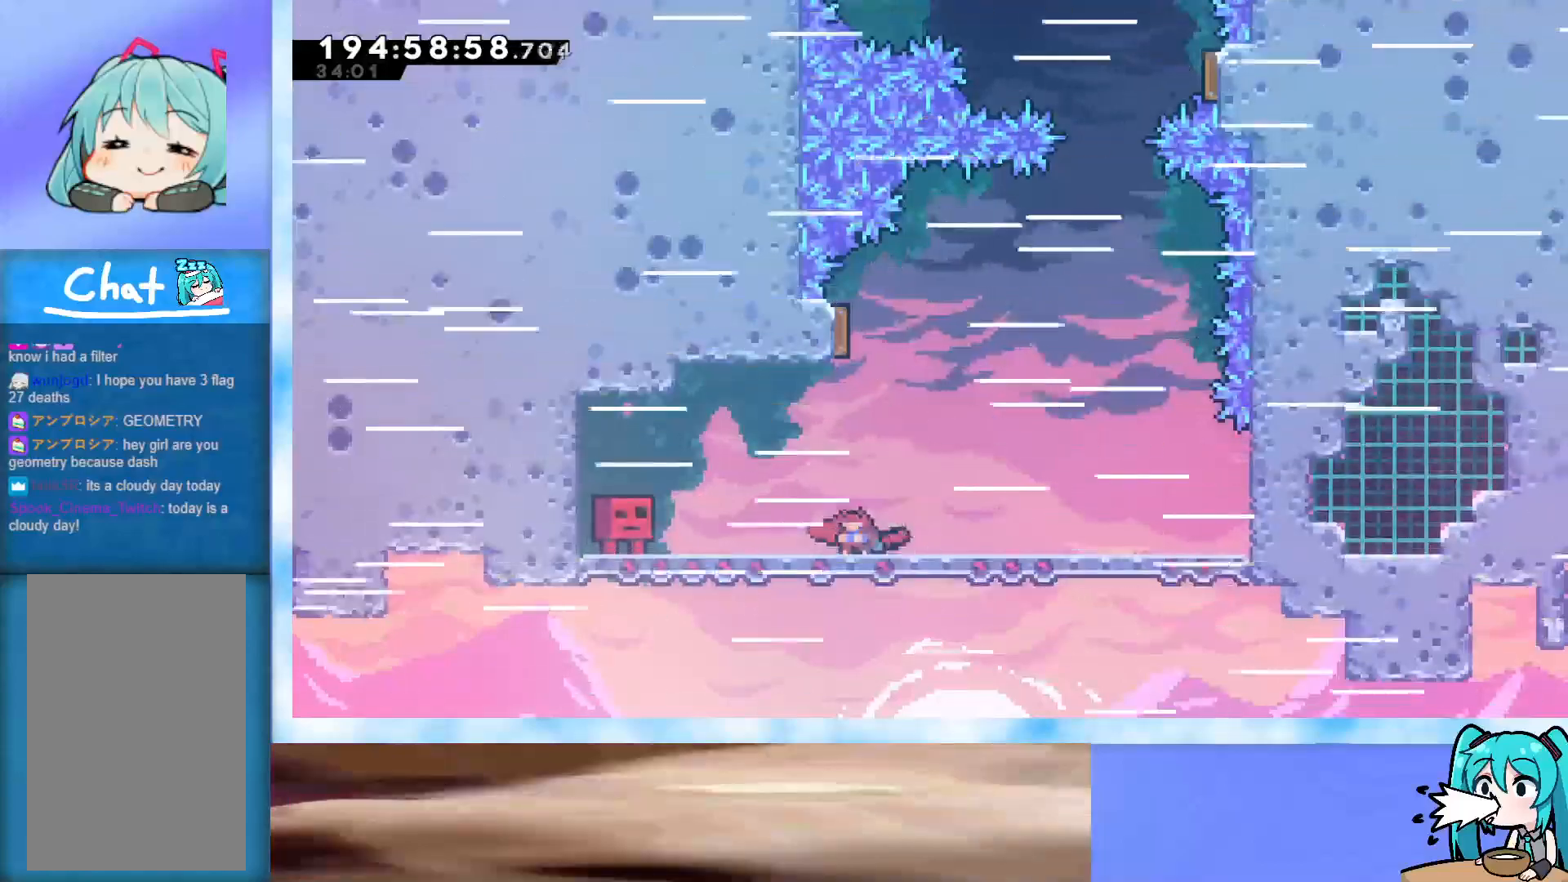
{"keys": ["down"], "events": []}
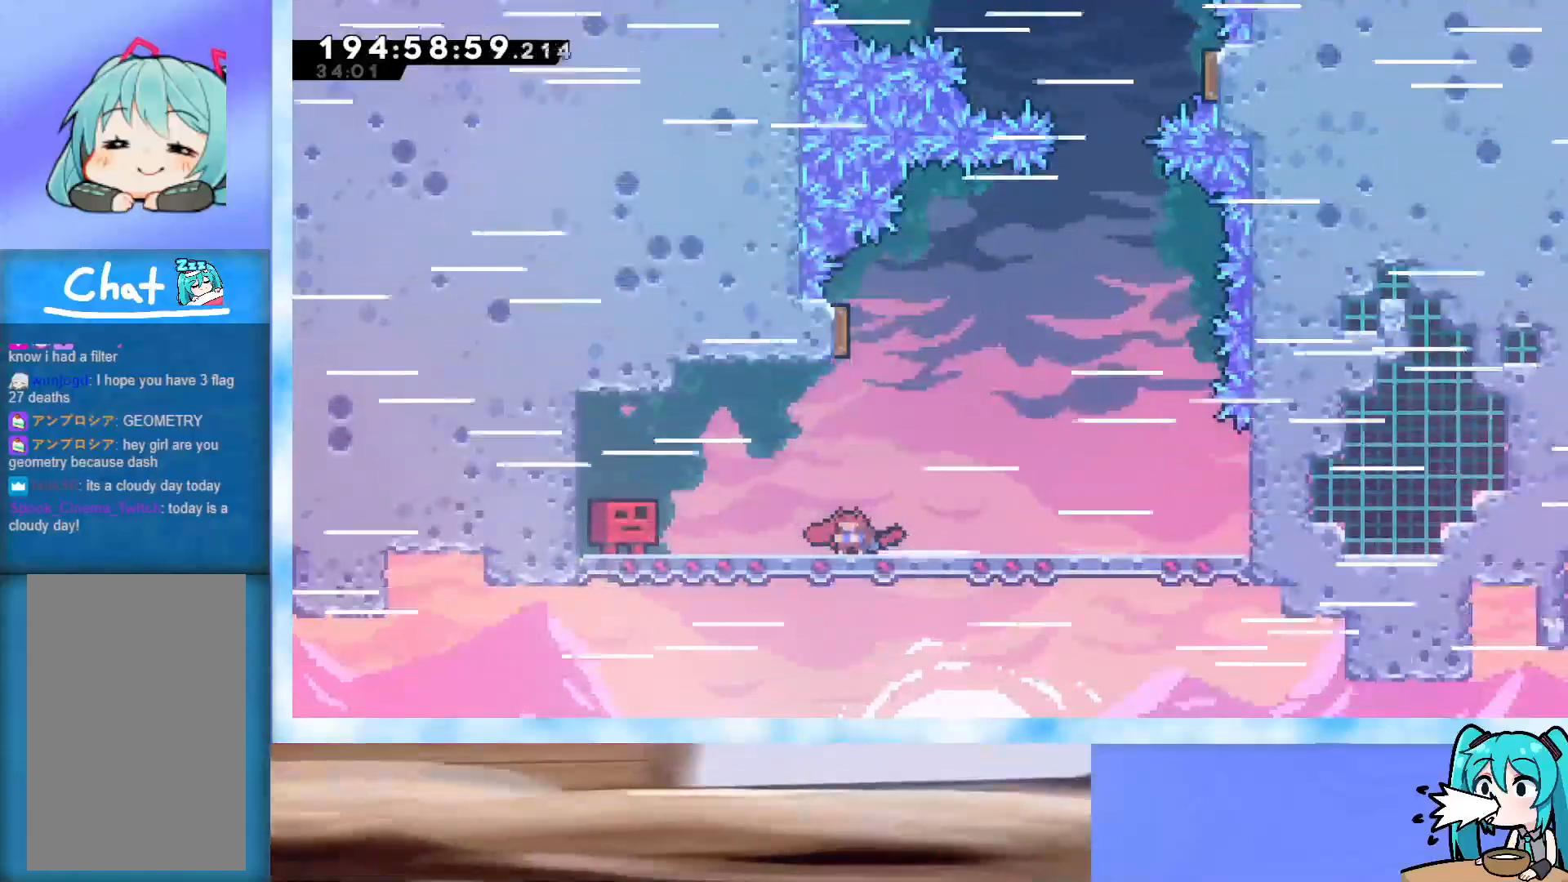
{"keys": ["down"], "events": []}
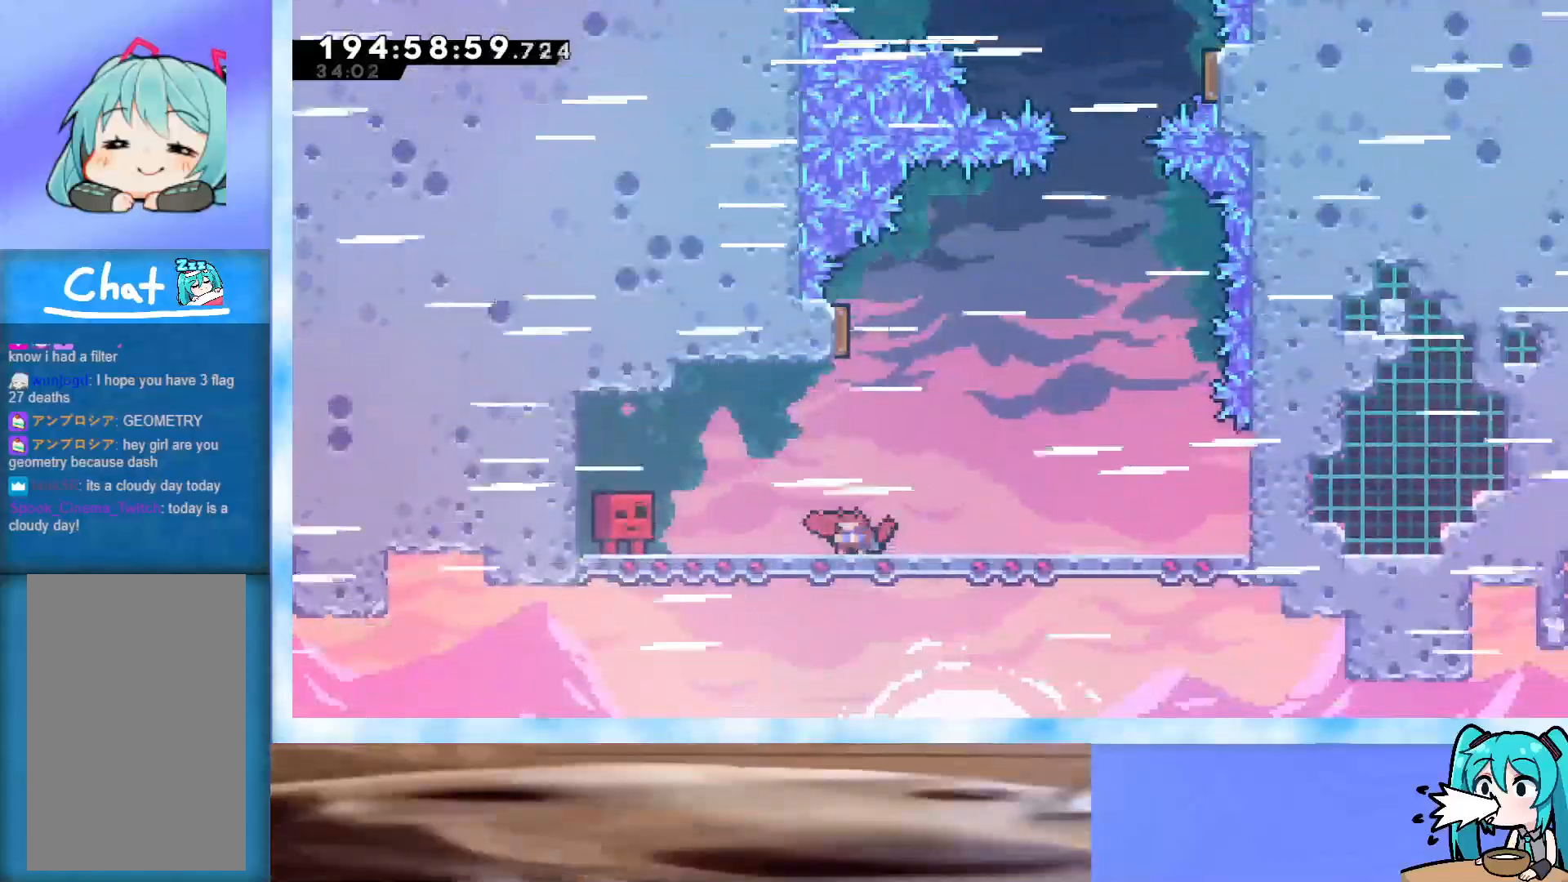
{"keys": ["down"], "events": []}